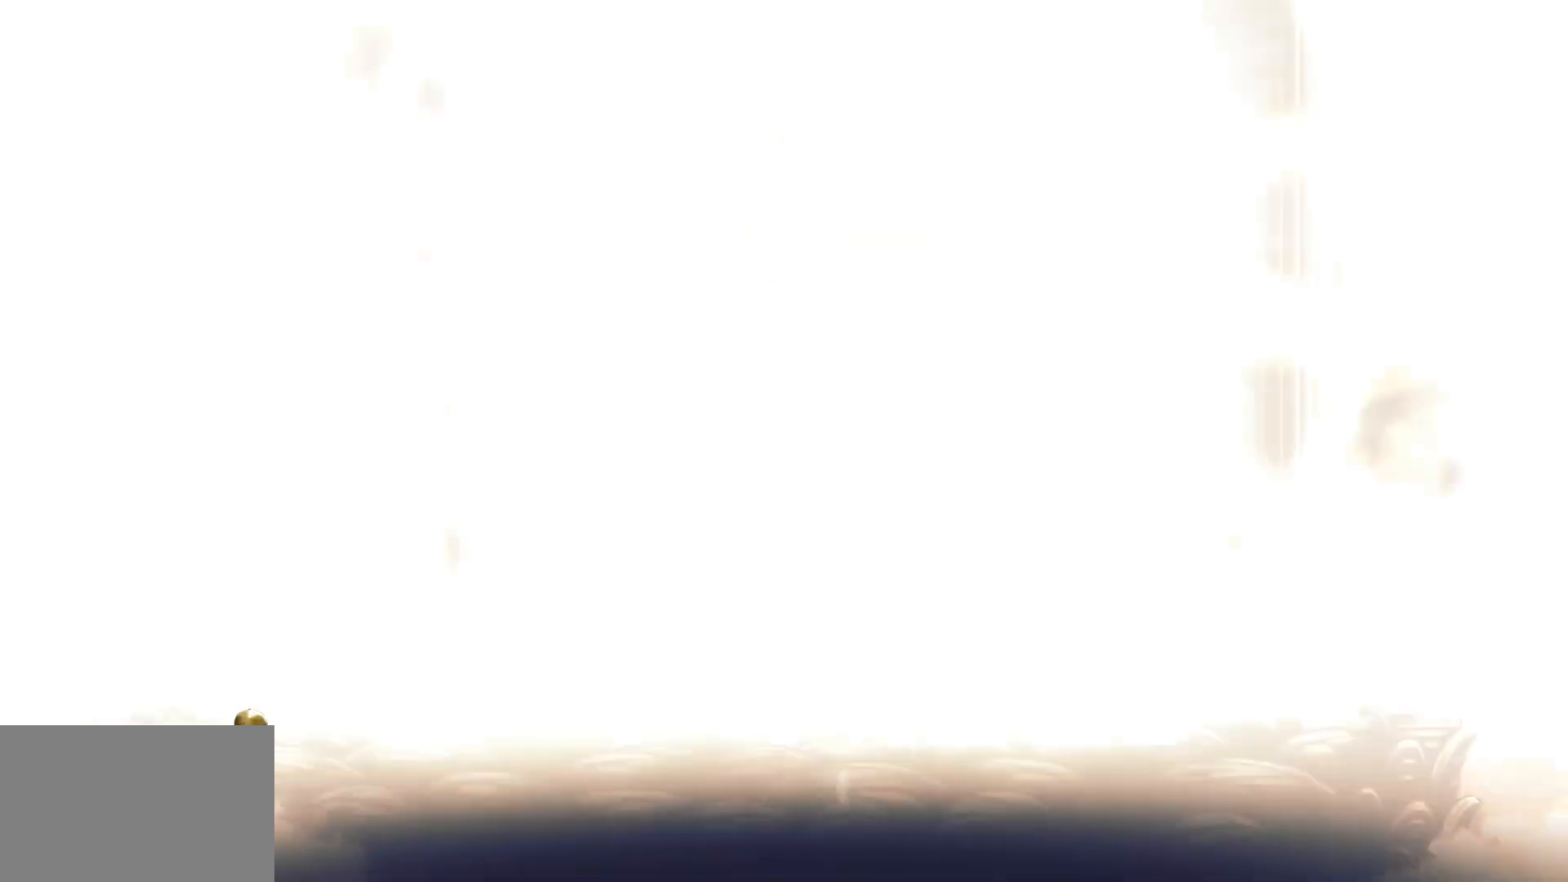
Gameplay with keyboard and mouse; each line is a JSON object with the keys and mouse buttons held at the frame after it. "events" lists presses ("down") and releases ("up") of "1", "2", "3", "4", "5", "a", "alt", "c", "ctrl", "d", "e", "f", "q", "r", "s", "shift", "space", "tab", "v", "w", "x", "z", "mouse_left", "mouse_middle", "mouse_right", "mouse_wheel_up" and "mouse_wheel_down" between this image and that frame as [ms after this image, input, new state], when the widget could be followed in between. "mouse_left", "mouse_middle", "mouse_right", "mouse_wheel_up", "mouse_wheel_down" = the "left", "middle", "right", "wheel_up", "wheel_down" buttons of the "mouse" list. No other keys are recorded. Mouse movement is not recorded.
{"keys": [], "mouse": [], "events": []}
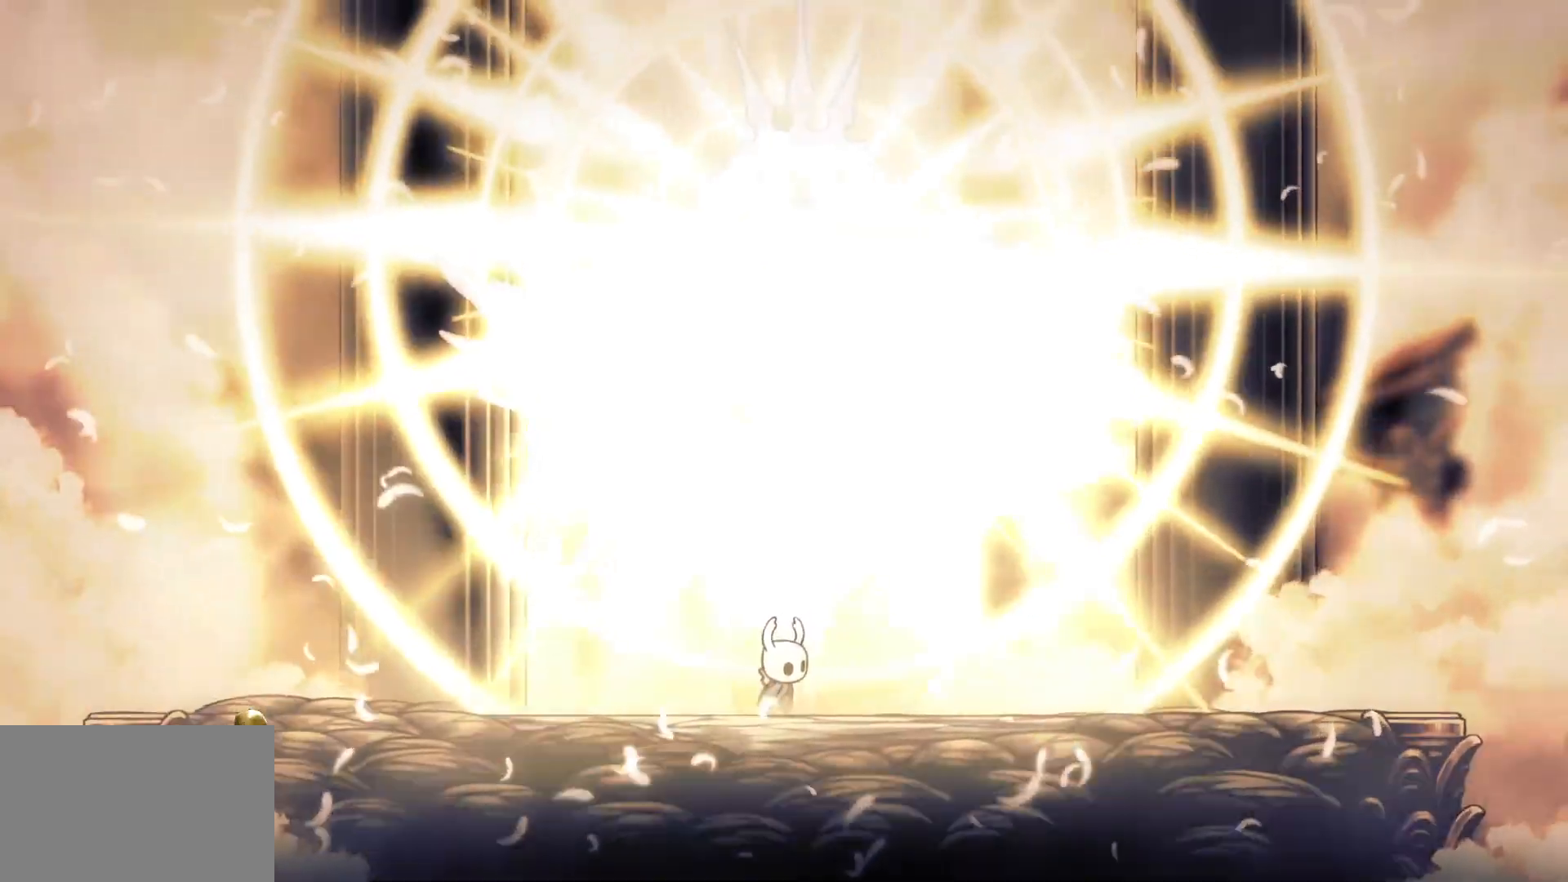
{"keys": [], "mouse": [], "events": []}
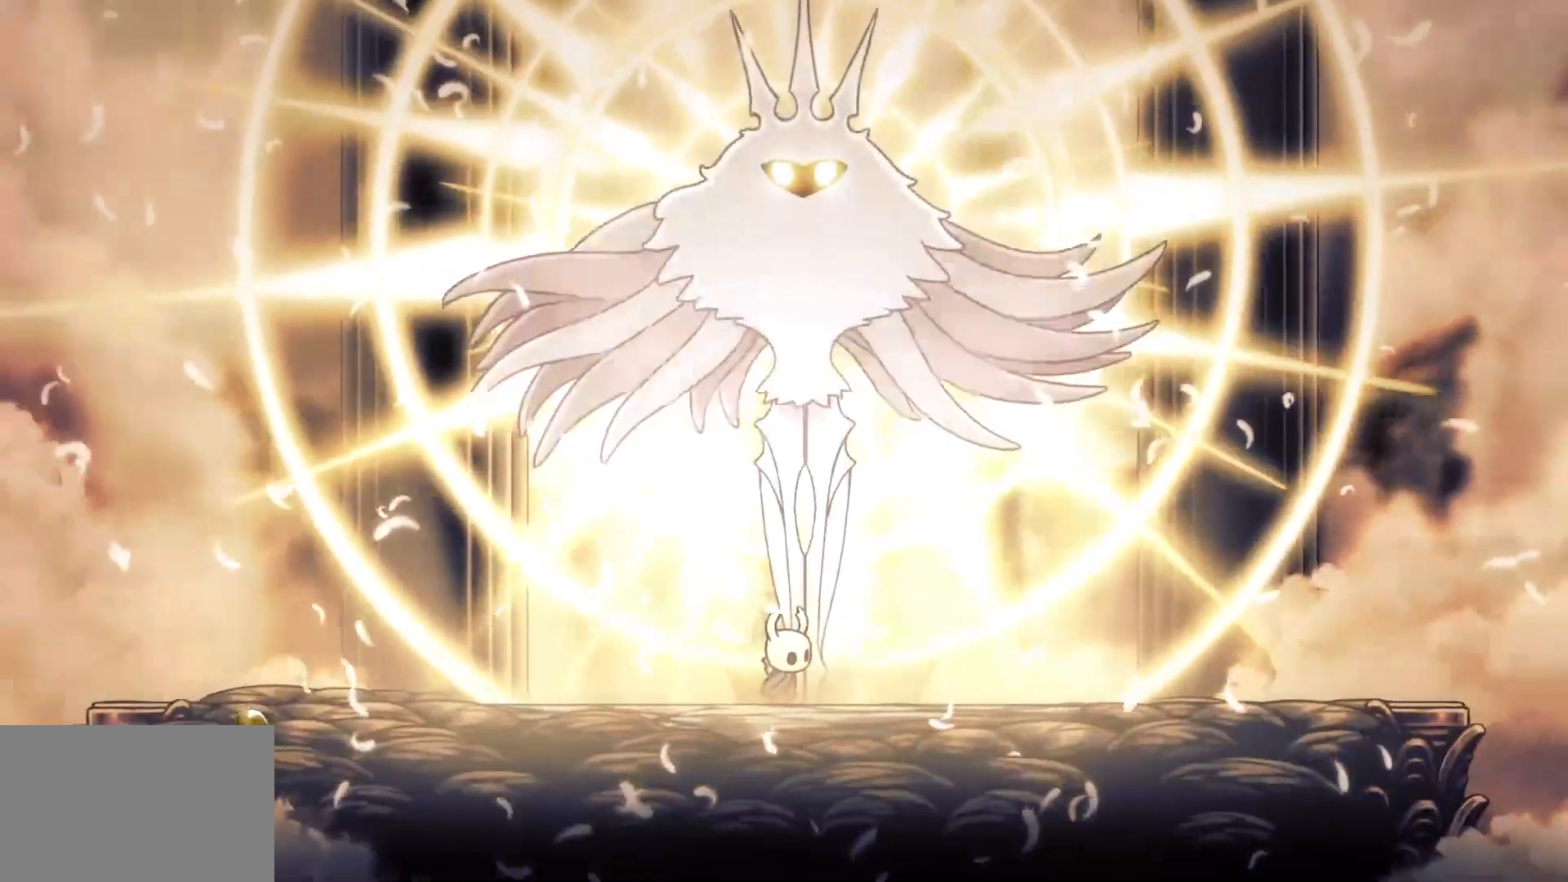
{"keys": [], "mouse": [], "events": []}
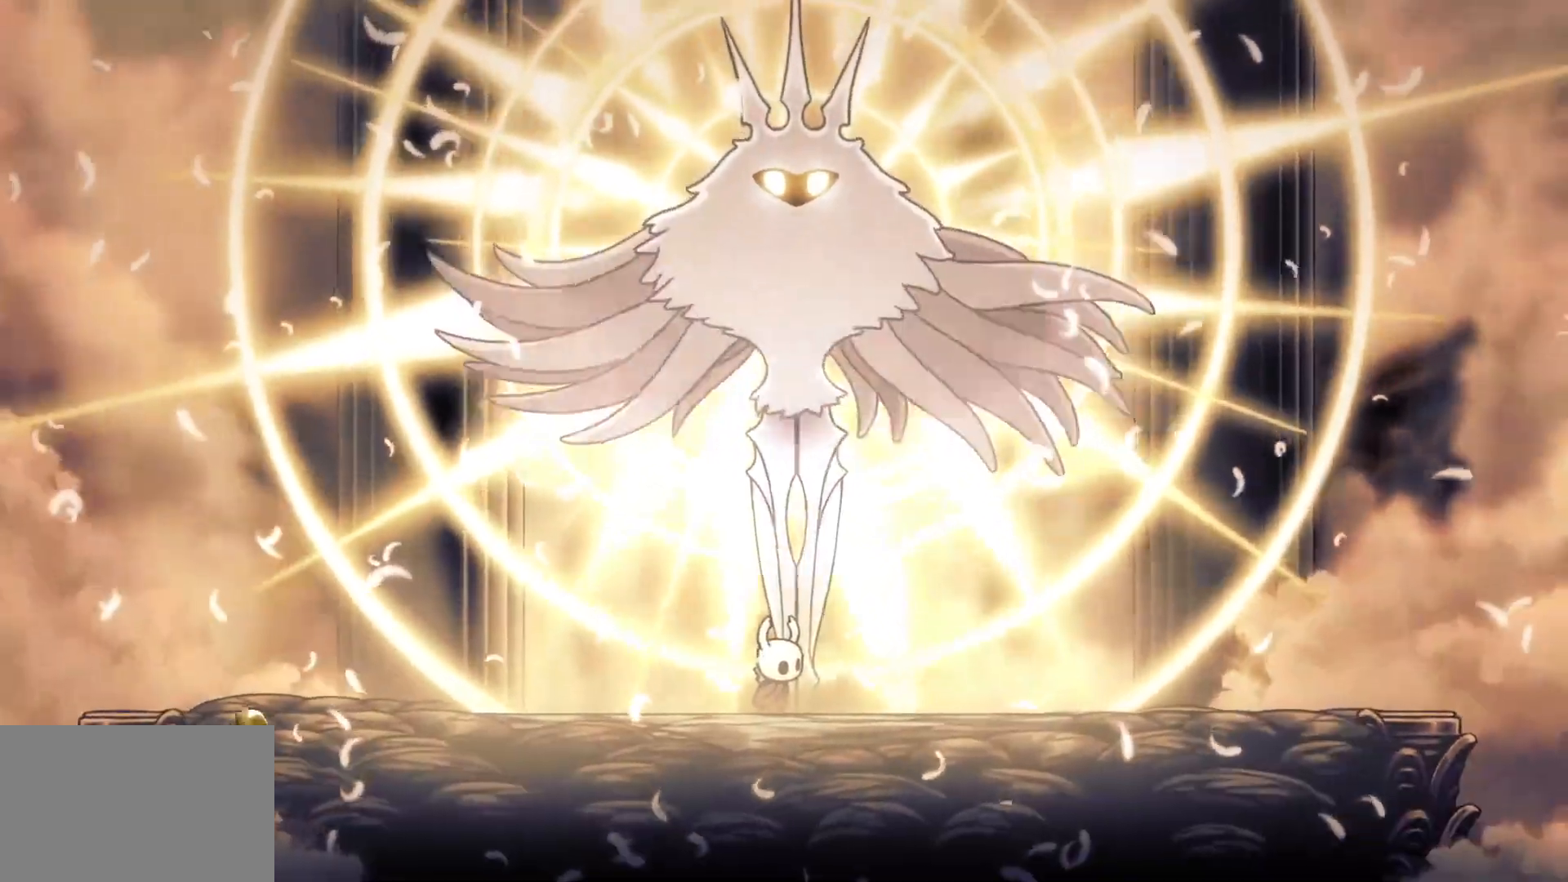
{"keys": [], "mouse": [], "events": []}
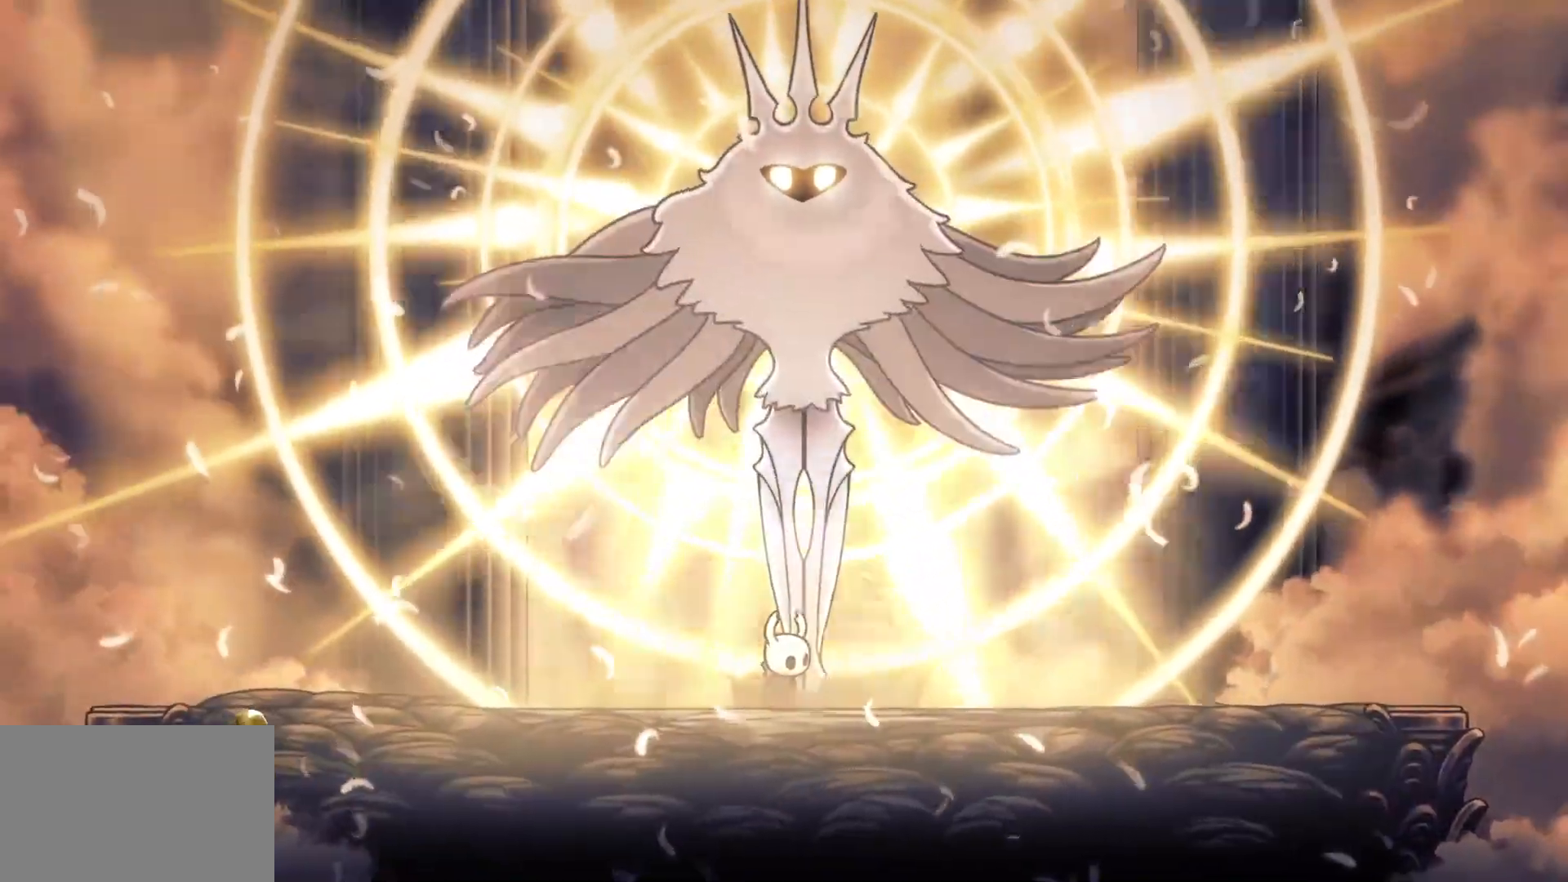
{"keys": [], "mouse": [], "events": [[183, "e", "down"], [316, "e", "up"], [416, "space", "down"], [500, "space", "up"]]}
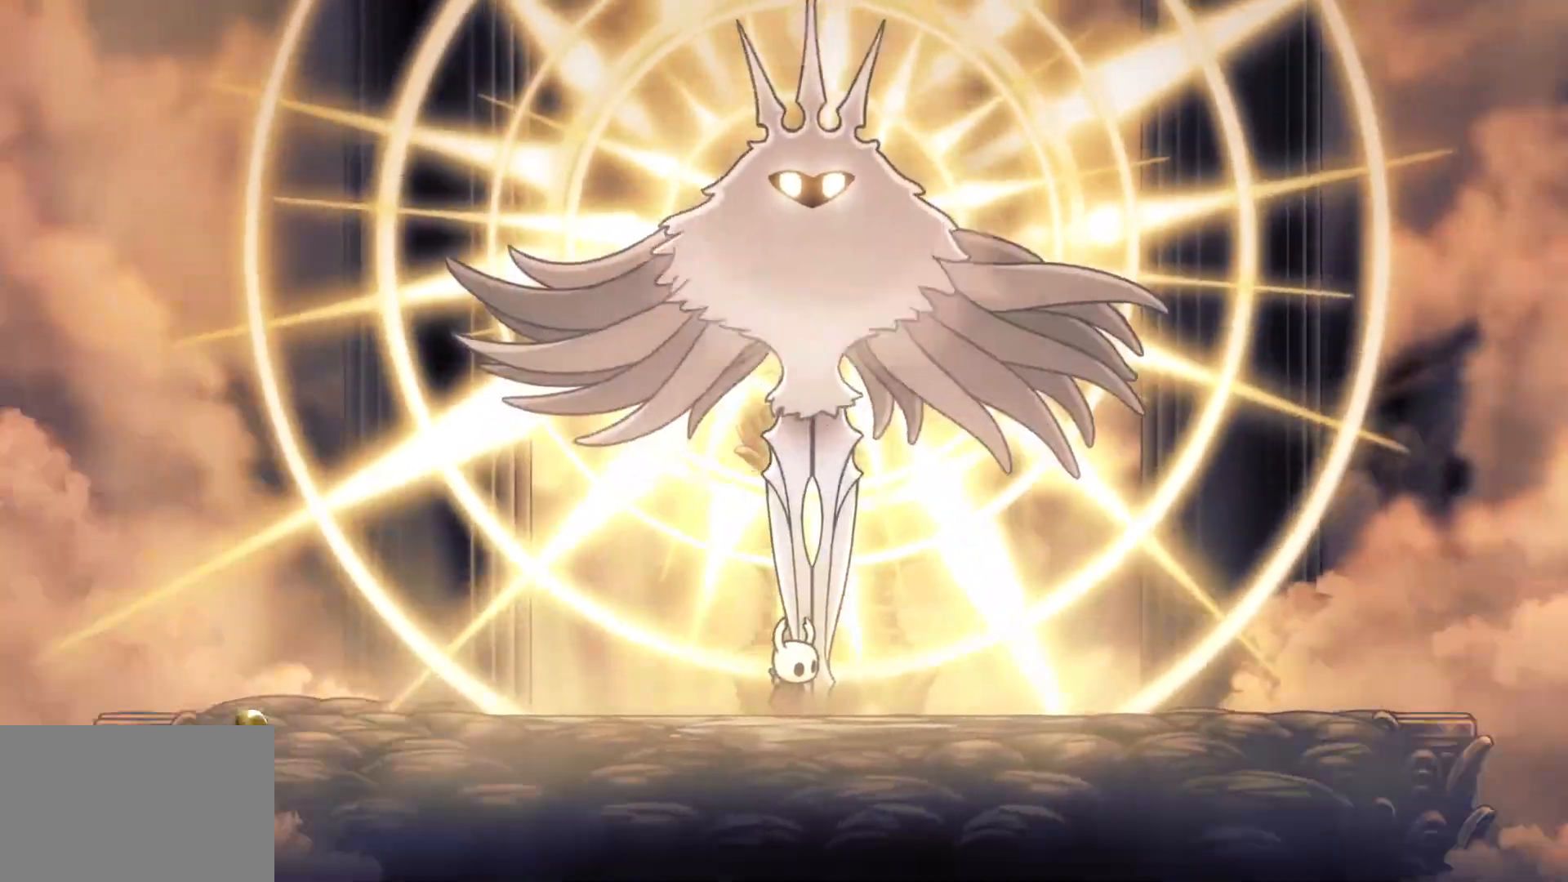
{"keys": [], "mouse": ["left"], "events": [[100, "mouse_left", "down"], [183, "mouse_left", "up"], [283, "mouse_left", "down"], [383, "mouse_left", "up"], [416, "mouse_left", "down"]]}
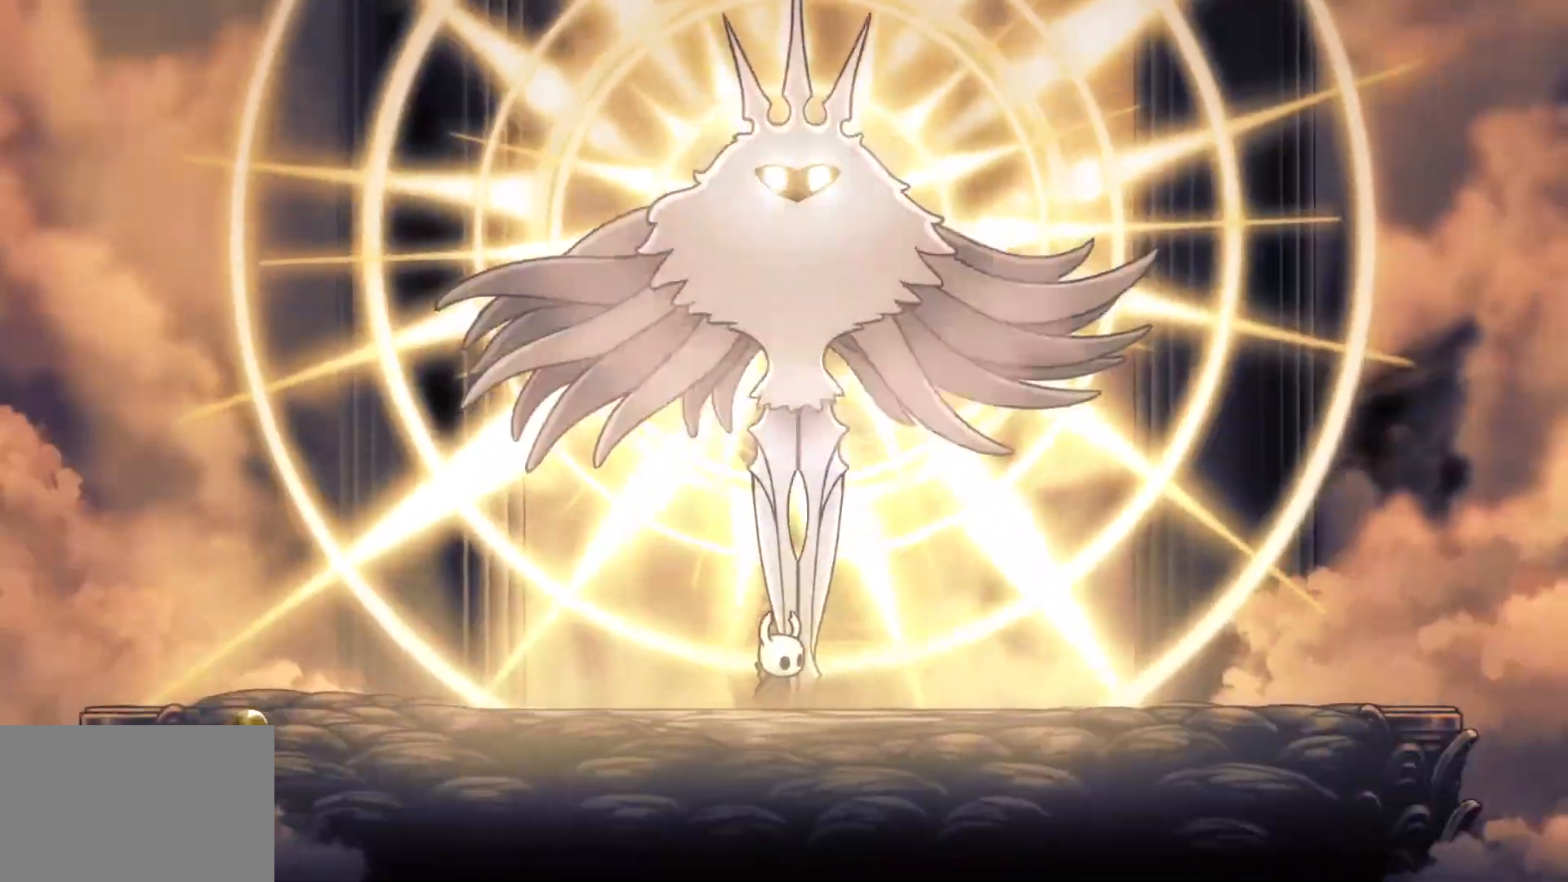
{"keys": [], "mouse": ["left"], "events": [[16, "mouse_left", "up"], [66, "mouse_left", "down"], [100, "mouse_left", "up"], [200, "mouse_left", "down"], [300, "mouse_left", "up"], [383, "mouse_left", "down"]]}
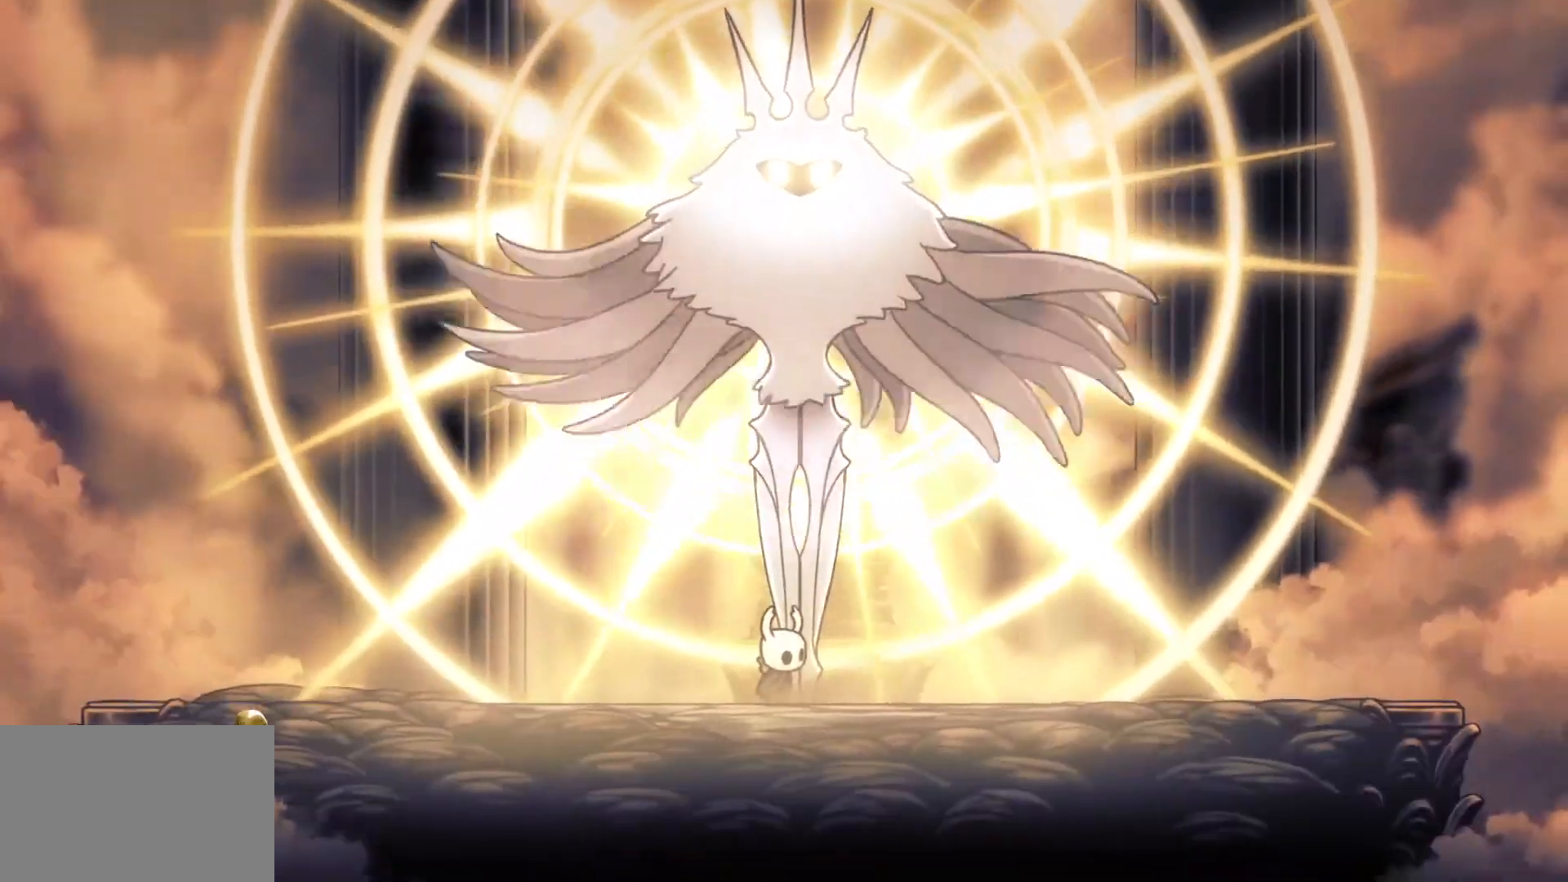
{"keys": [], "mouse": ["left"], "events": [[33, "mouse_left", "up"], [66, "mouse_left", "down"], [216, "mouse_left", "up"], [300, "mouse_left", "down"], [400, "mouse_left", "up"], [500, "mouse_left", "down"]]}
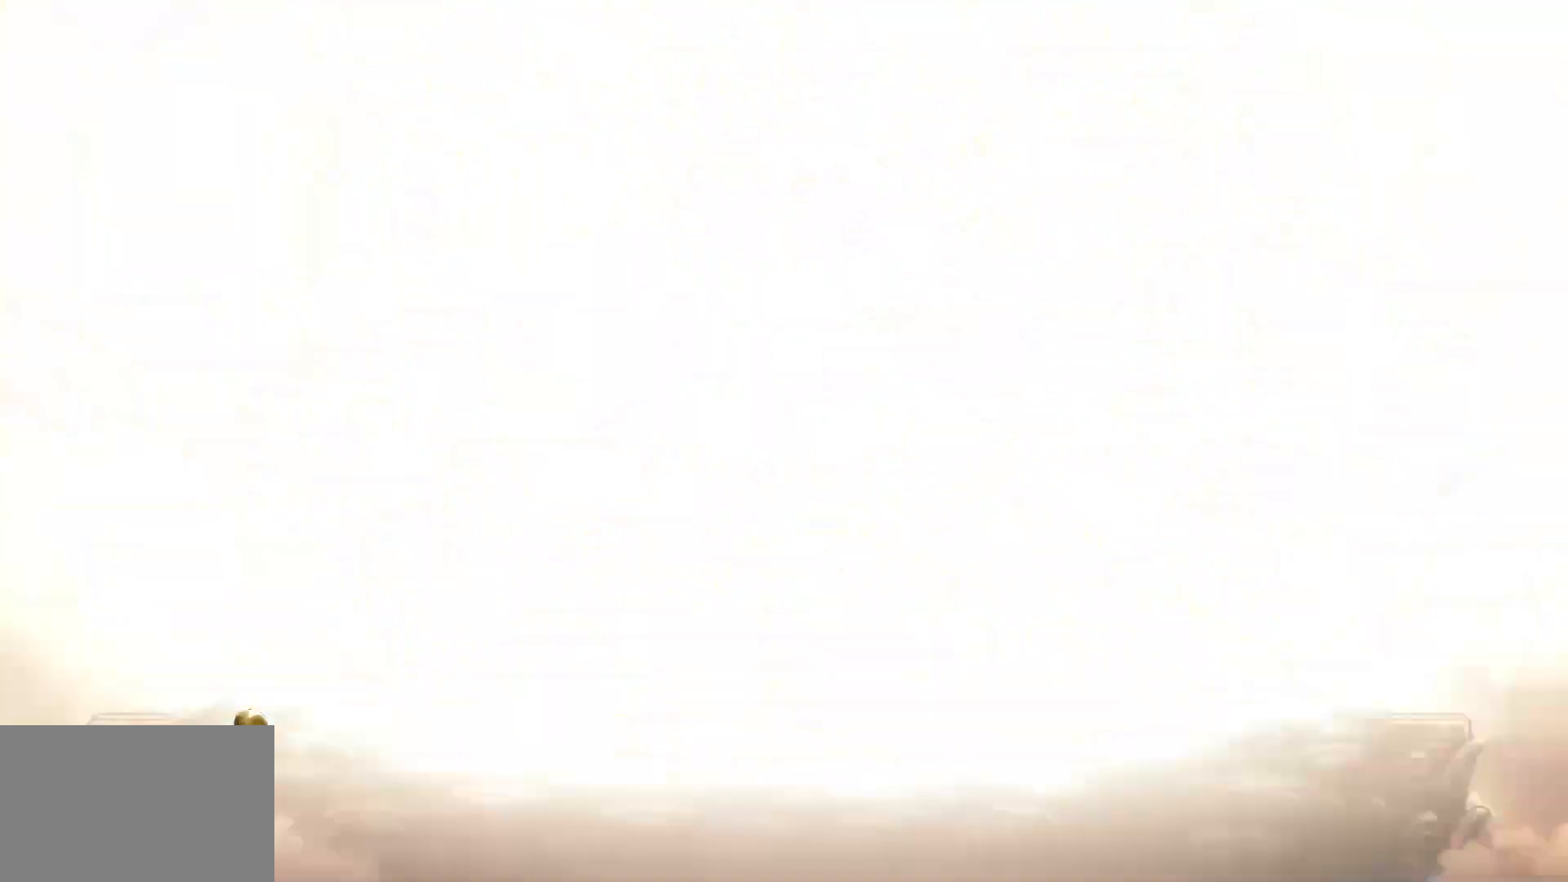
{"keys": [], "mouse": ["left"], "events": [[83, "mouse_left", "up"], [133, "mouse_left", "down"], [266, "mouse_left", "up"], [316, "mouse_left", "down"], [416, "mouse_left", "up"], [466, "mouse_left", "down"]]}
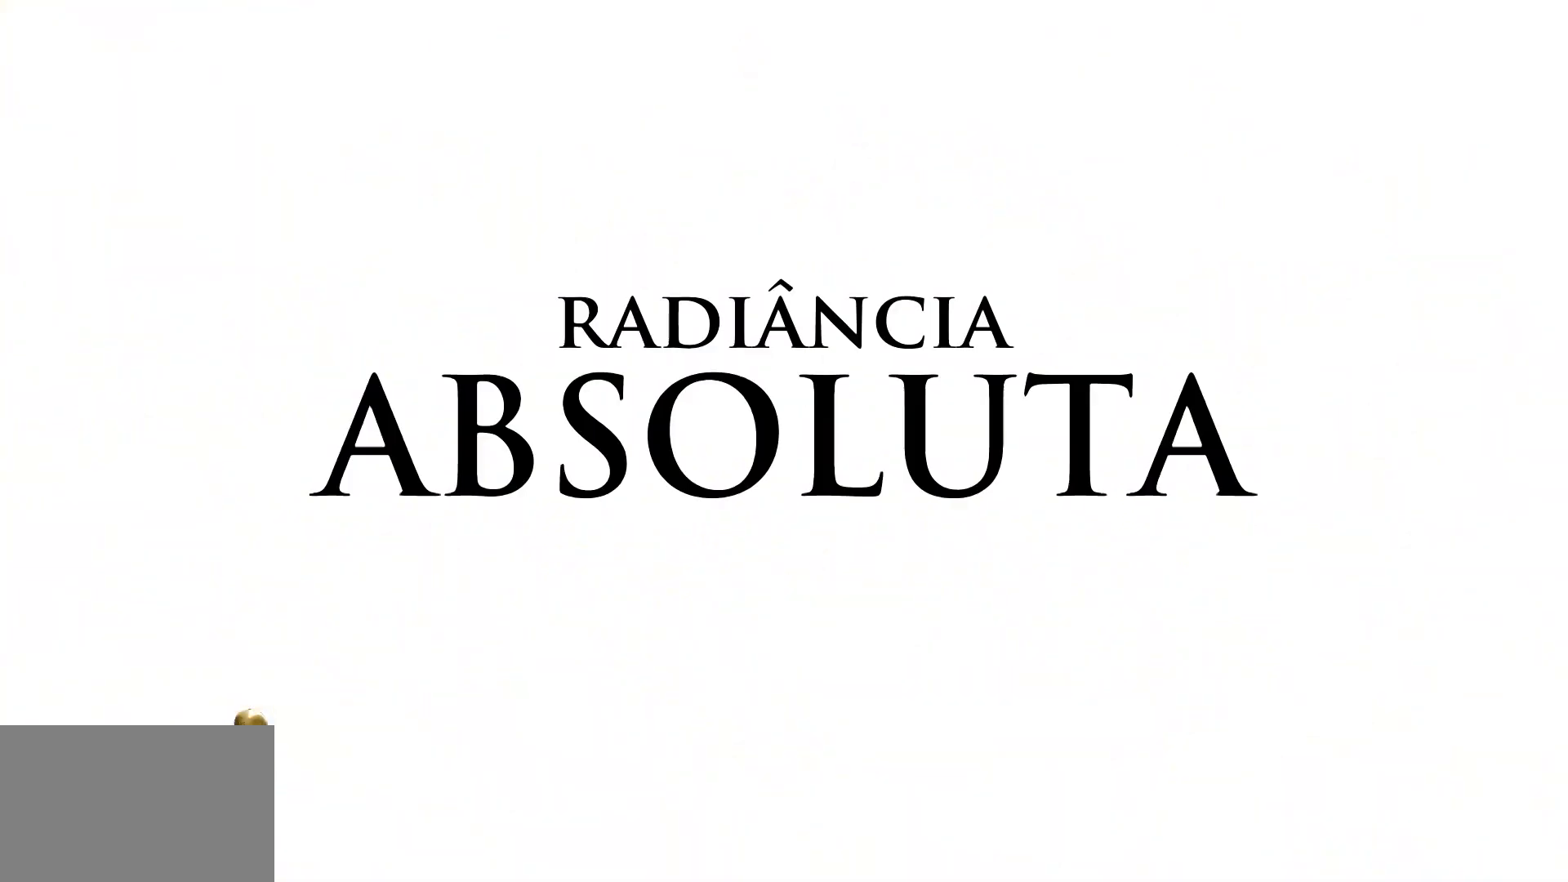
{"keys": ["s"], "mouse": [], "events": [[50, "mouse_left", "up"], [50, "s", "down"], [283, "f", "down"], [283, "s", "up"], [333, "mouse_left", "down"], [433, "f", "up"], [433, "mouse_left", "up"], [433, "s", "down"]]}
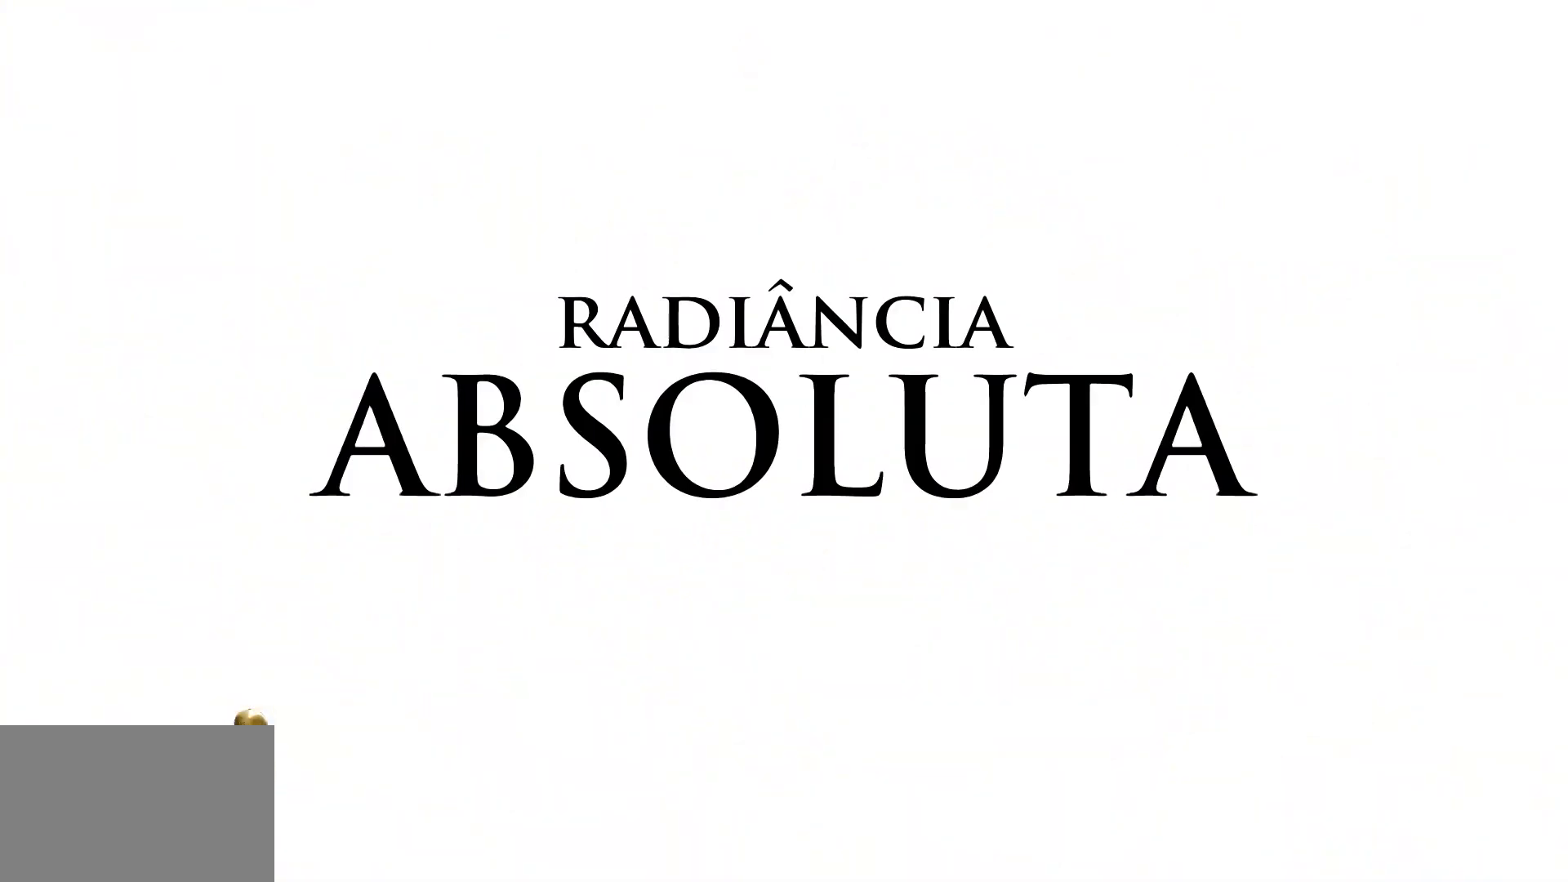
{"keys": ["s"], "mouse": [], "events": [[16, "f", "down"], [16, "mouse_left", "down"], [66, "s", "up"], [116, "mouse_left", "up"], [166, "f", "up"], [166, "s", "down"], [250, "f", "down"], [250, "s", "up"], [383, "f", "up"], [383, "s", "down"]]}
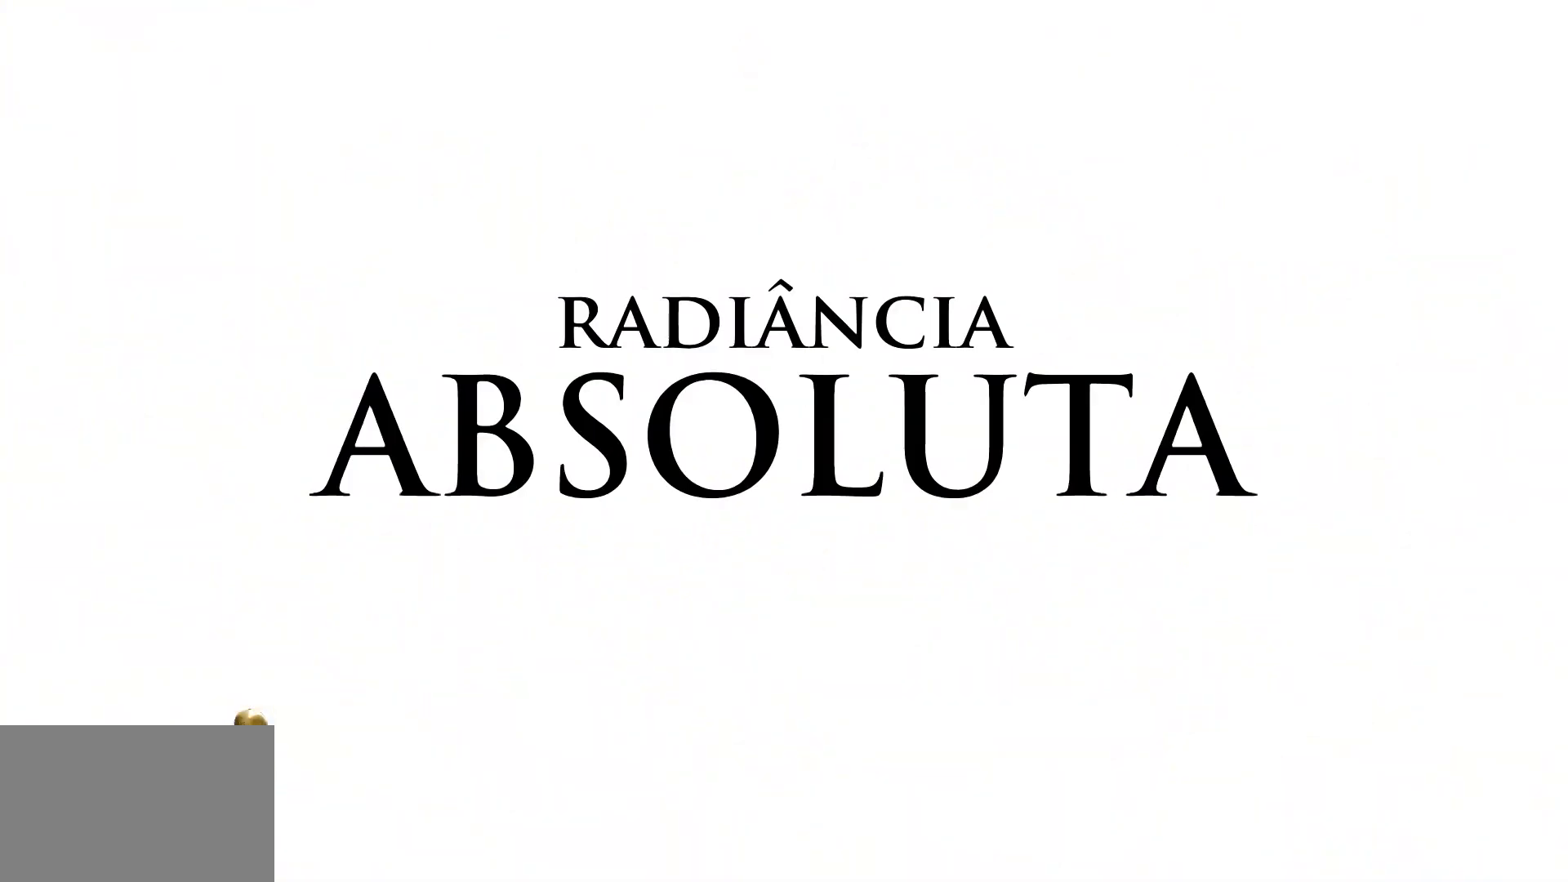
{"keys": [], "mouse": [], "events": [[33, "f", "down"], [33, "s", "up"], [116, "f", "up"], [166, "s", "down"], [266, "f", "down"], [266, "s", "up"], [316, "f", "up"], [366, "s", "down"], [450, "f", "down"], [450, "s", "up"], [500, "f", "up"]]}
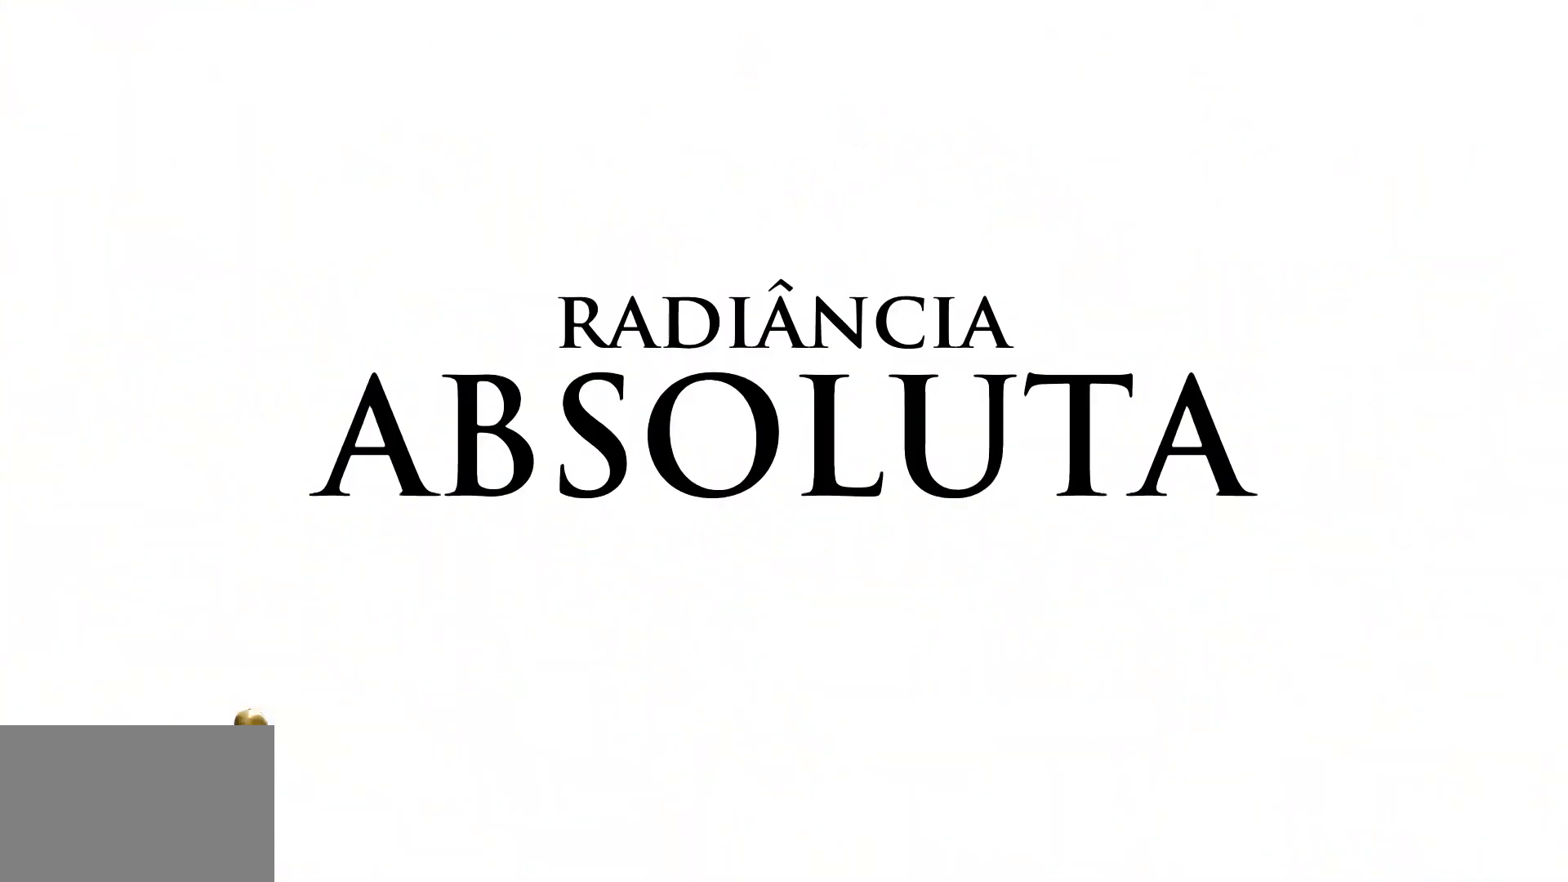
{"keys": ["s"], "mouse": [], "events": [[100, "s", "down"], [133, "f", "down"], [133, "s", "up"], [233, "f", "up"], [283, "s", "down"], [333, "f", "down"], [383, "s", "up"], [416, "f", "up"], [466, "s", "down"]]}
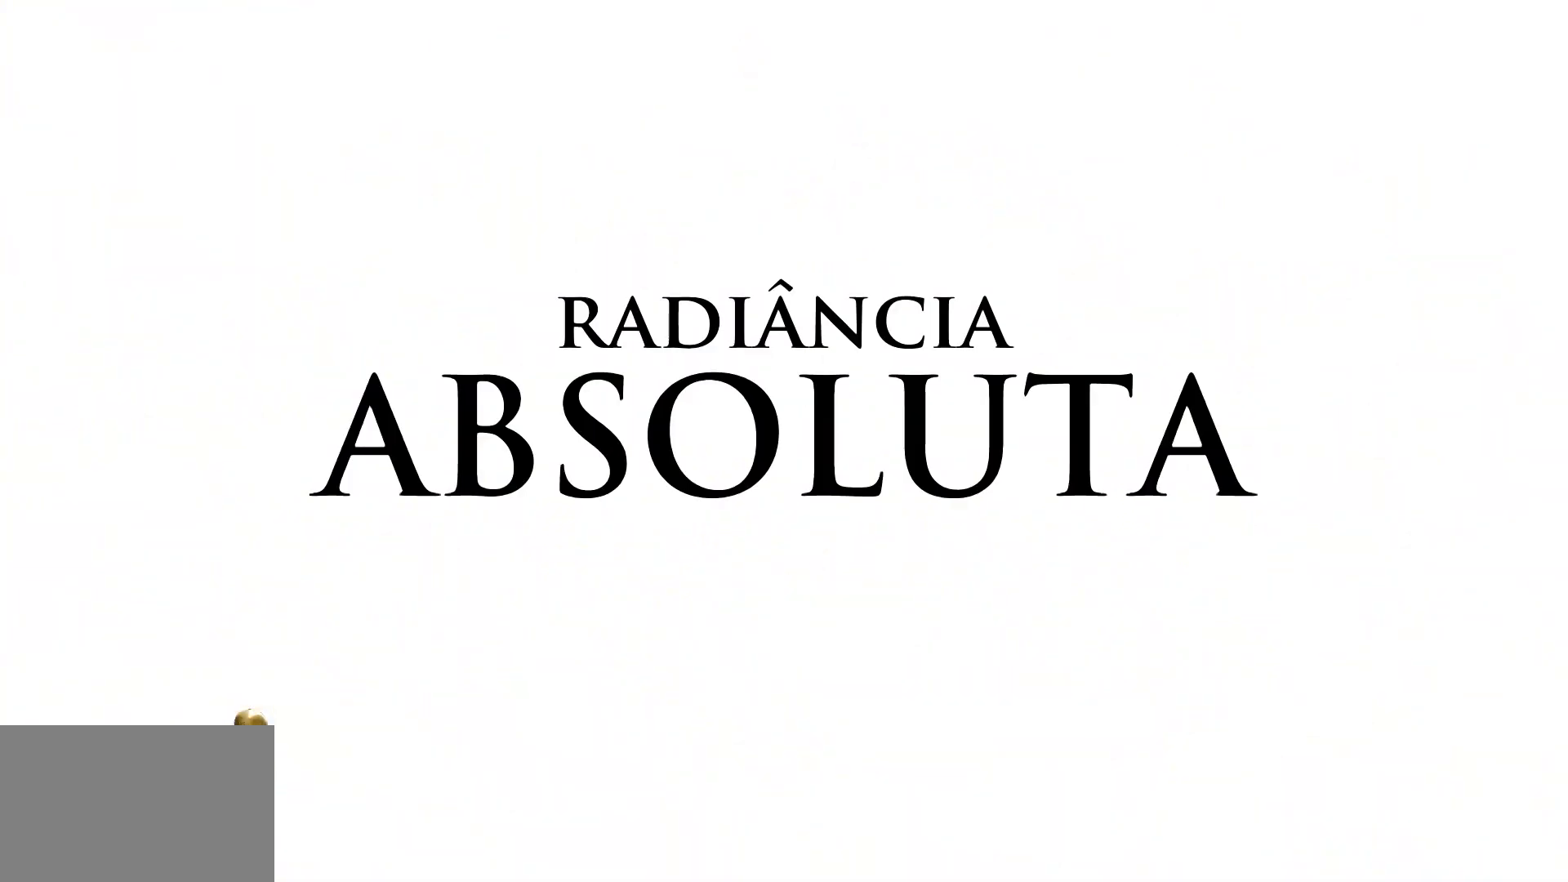
{"keys": [], "mouse": [], "events": [[66, "f", "down"], [66, "s", "up"], [150, "f", "up"], [200, "s", "down"], [300, "f", "down"], [300, "s", "up"], [400, "f", "up"]]}
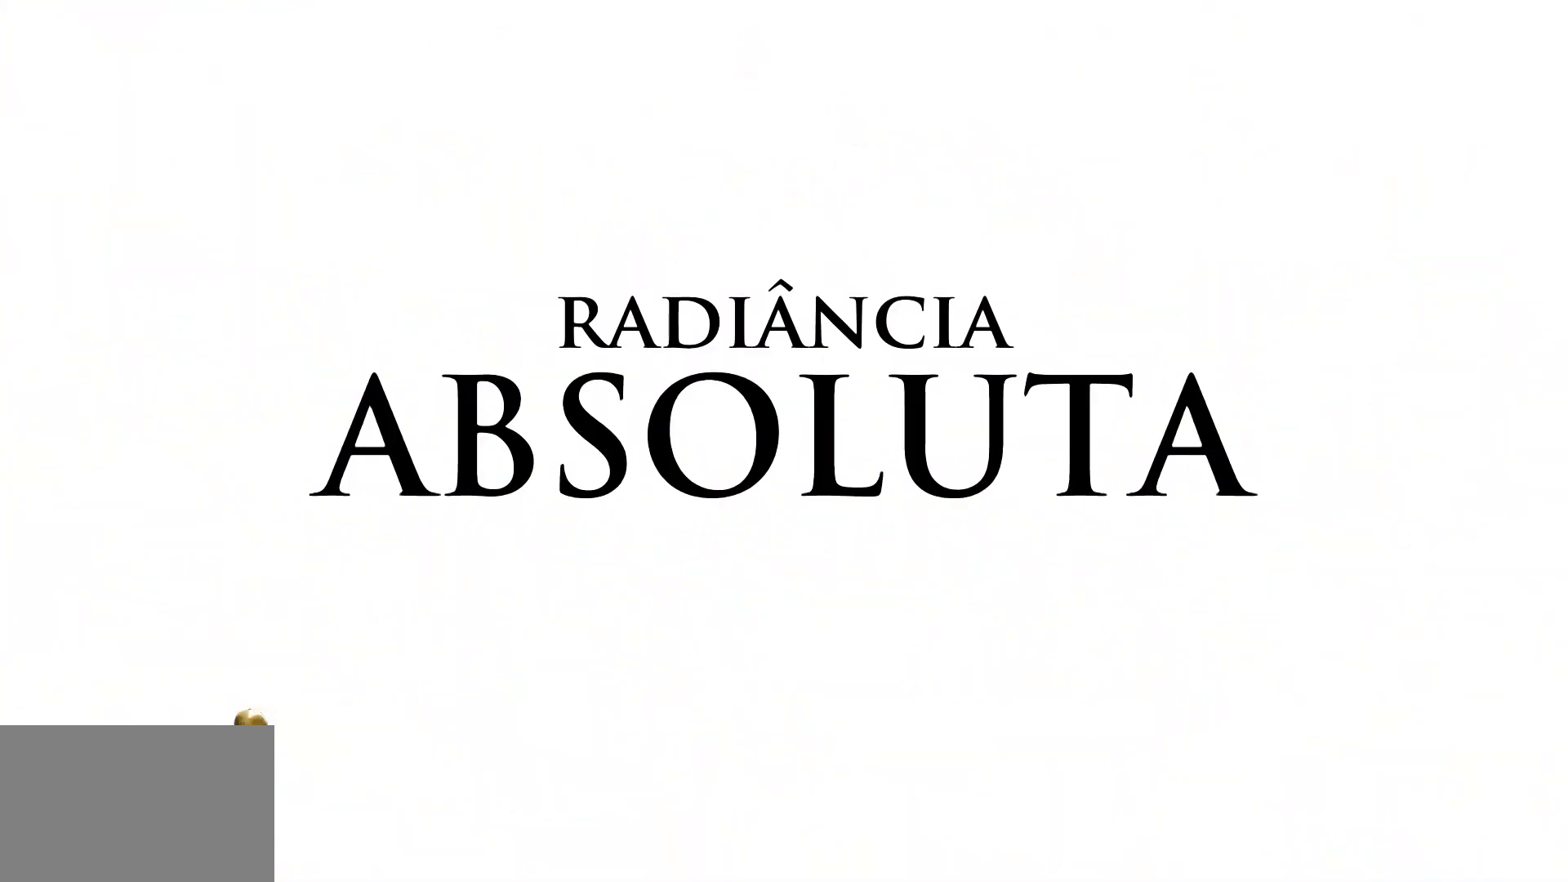
{"keys": [], "mouse": [], "events": []}
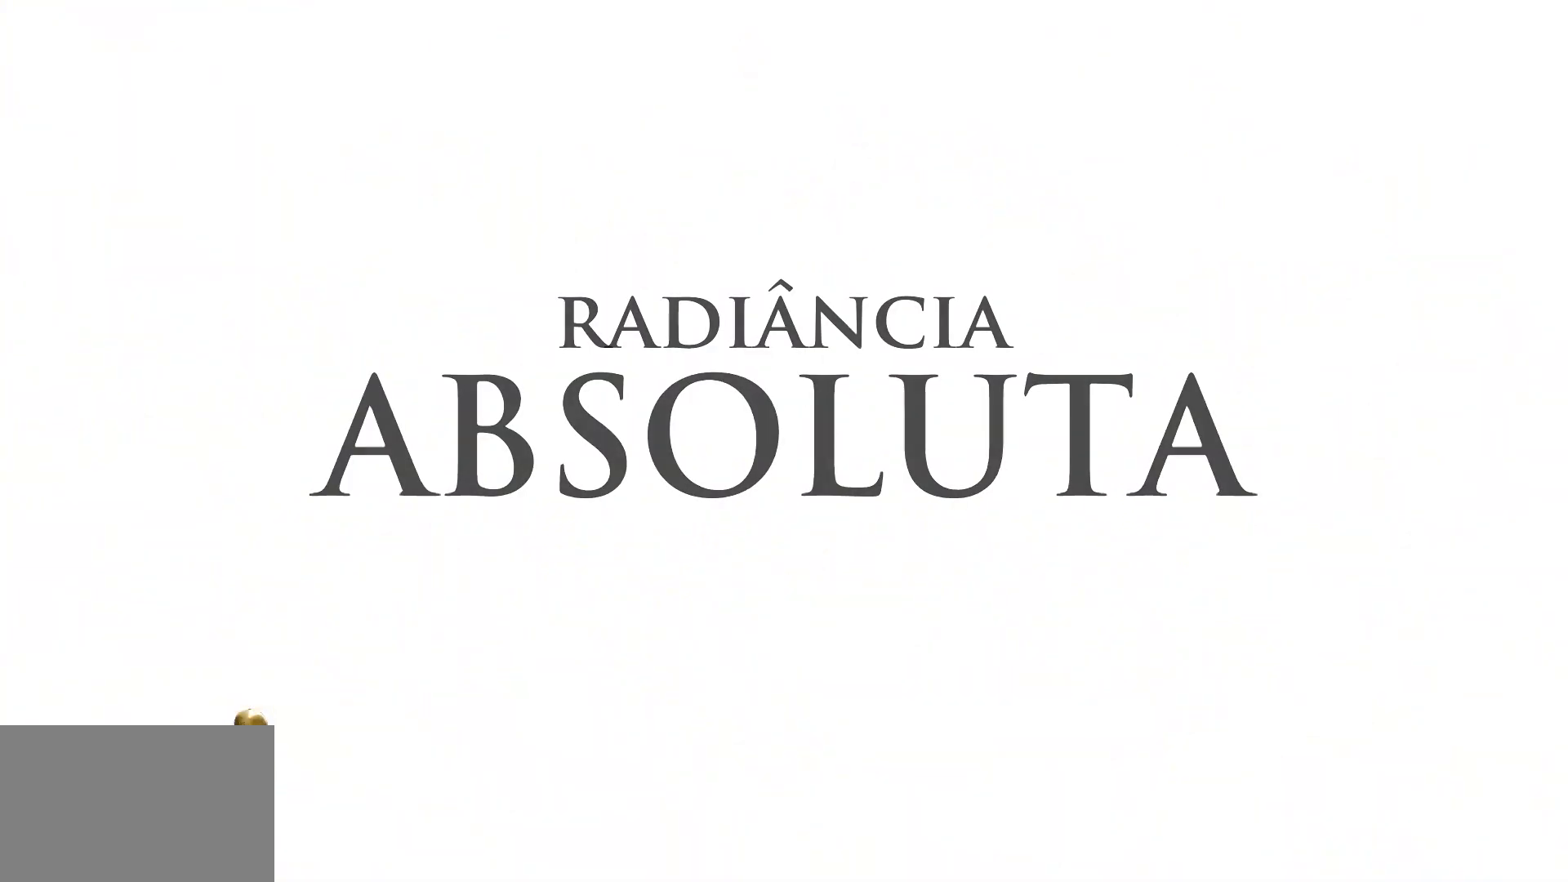
{"keys": [], "mouse": [], "events": []}
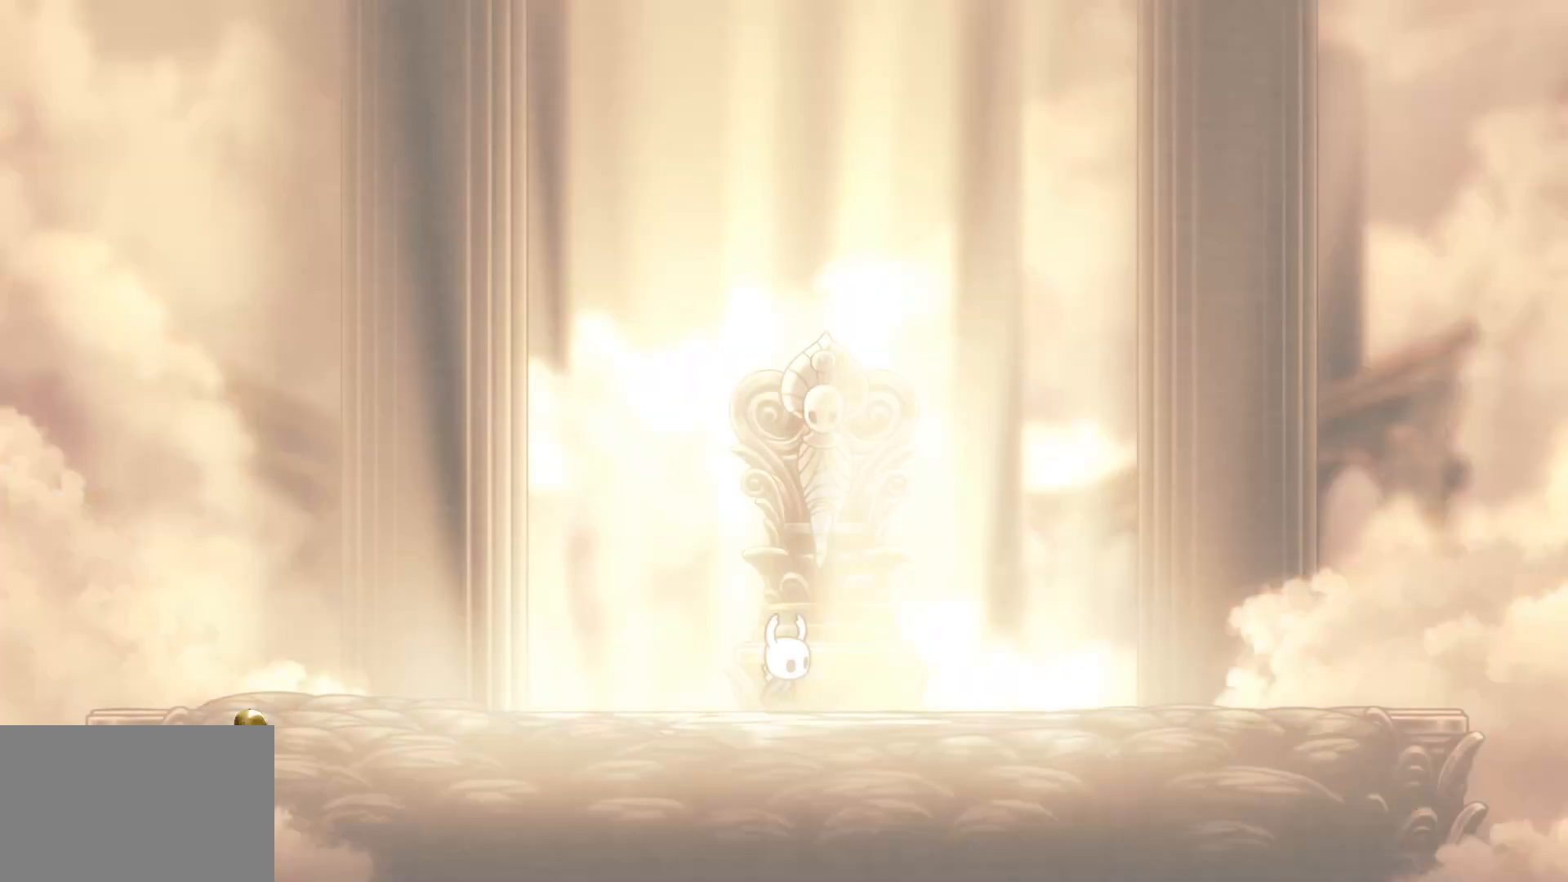
{"keys": ["s"], "mouse": [], "events": [[166, "e", "down"], [250, "e", "up"], [300, "f", "down"], [450, "f", "up"], [483, "s", "down"]]}
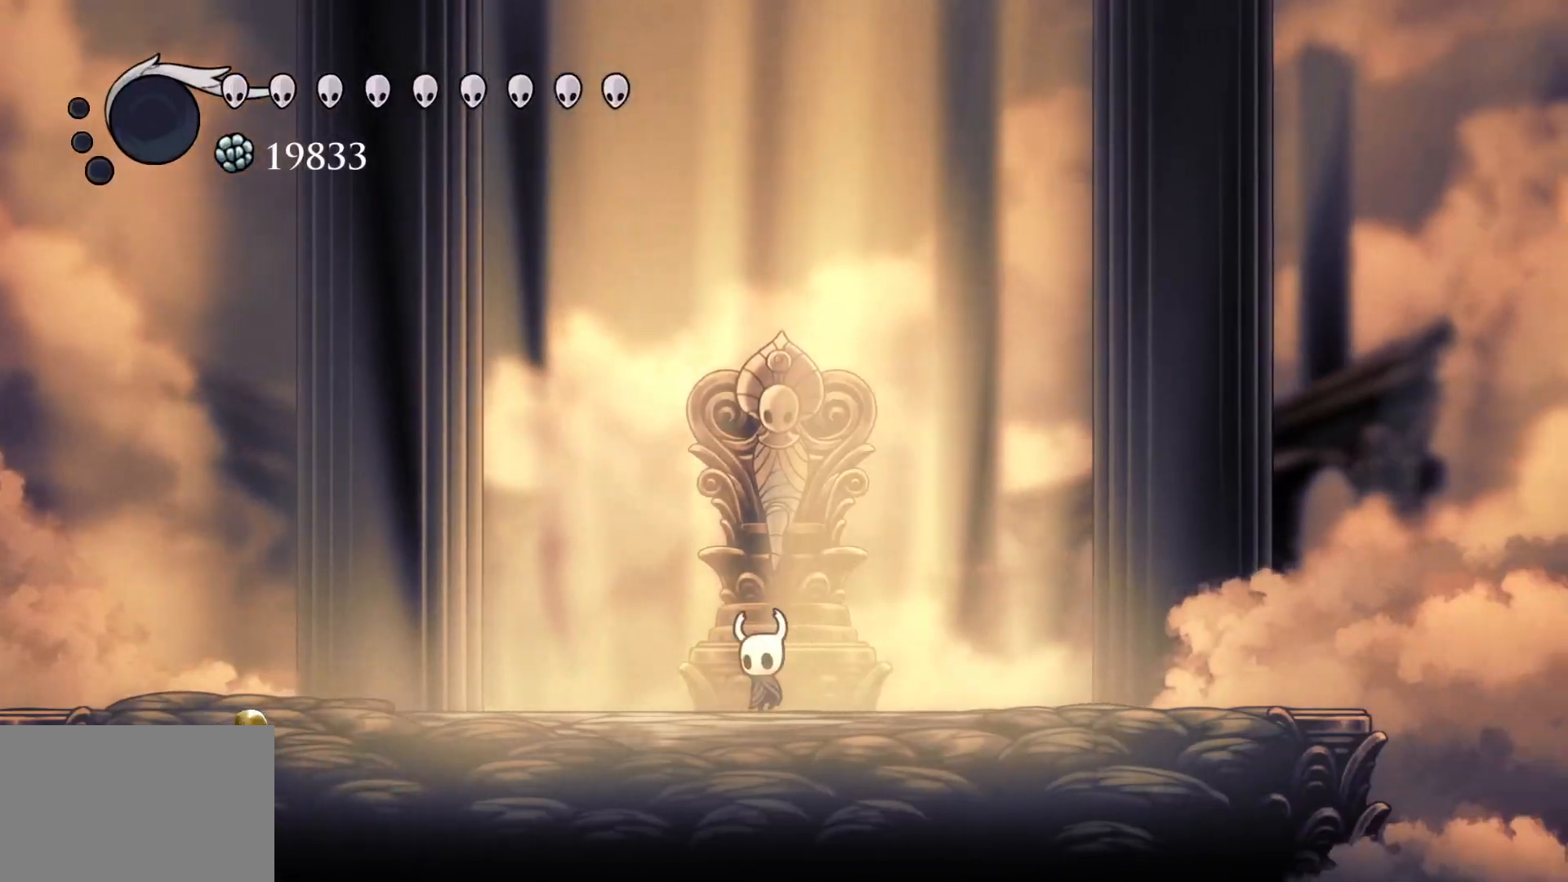
{"keys": ["s"], "mouse": [], "events": [[233, "f", "down"], [233, "s", "up"], [416, "f", "up"], [466, "s", "down"]]}
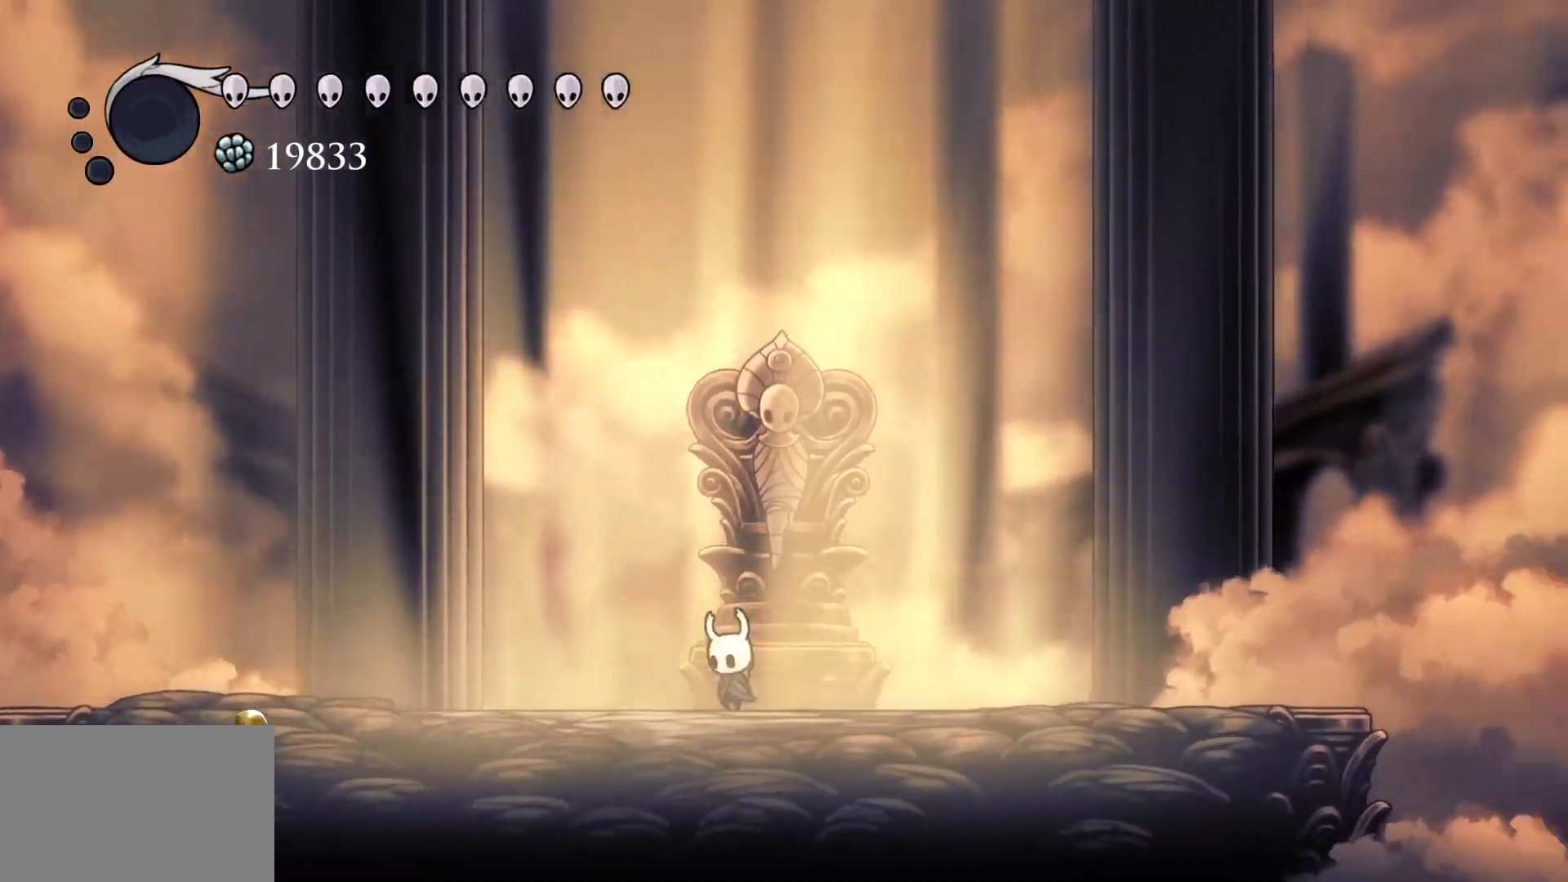
{"keys": ["s"], "mouse": [], "events": [[150, "f", "down"], [150, "s", "up"], [150, "space", "down"], [250, "e", "down"], [333, "mouse_left", "down"], [383, "f", "up"], [383, "s", "down"], [383, "space", "up"], [433, "e", "up"], [483, "mouse_left", "up"]]}
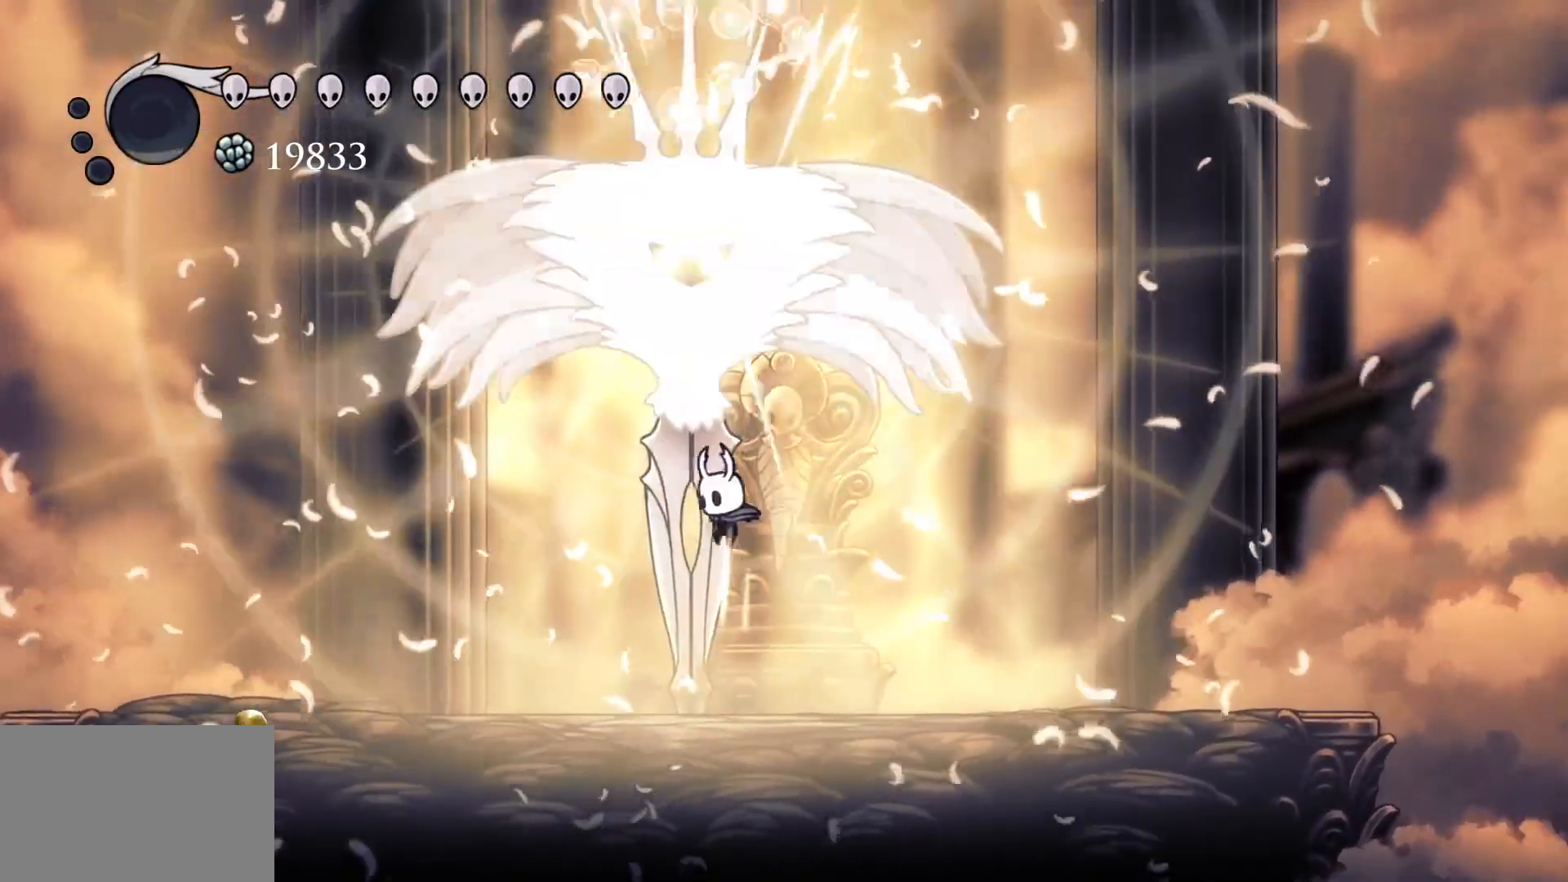
{"keys": ["f"], "mouse": [], "events": [[66, "f", "down"], [66, "s", "up"], [166, "space", "down"], [216, "e", "down"], [266, "f", "up"], [266, "s", "down"], [350, "mouse_left", "down"], [350, "space", "up"], [400, "f", "down"], [450, "e", "up"], [450, "s", "up"], [500, "mouse_left", "up"]]}
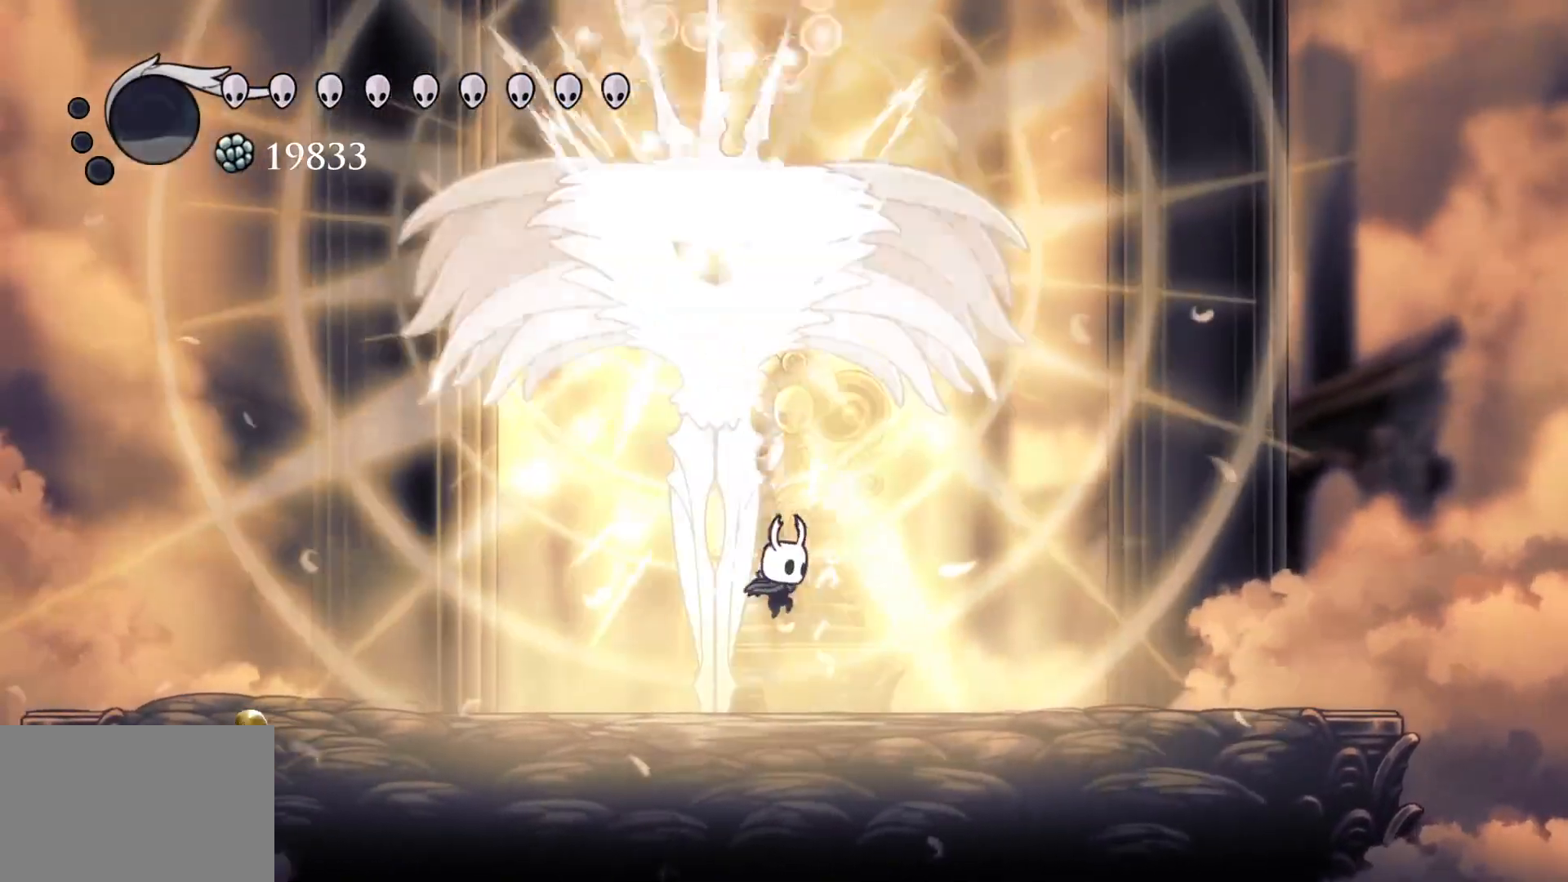
{"keys": ["s"], "mouse": [], "events": [[83, "f", "up"], [83, "s", "down"], [183, "e", "down"], [233, "space", "down"], [316, "f", "down"], [316, "mouse_left", "down"], [316, "s", "up"], [366, "e", "up"], [416, "space", "up"], [466, "f", "up"], [466, "mouse_left", "up"], [466, "s", "down"]]}
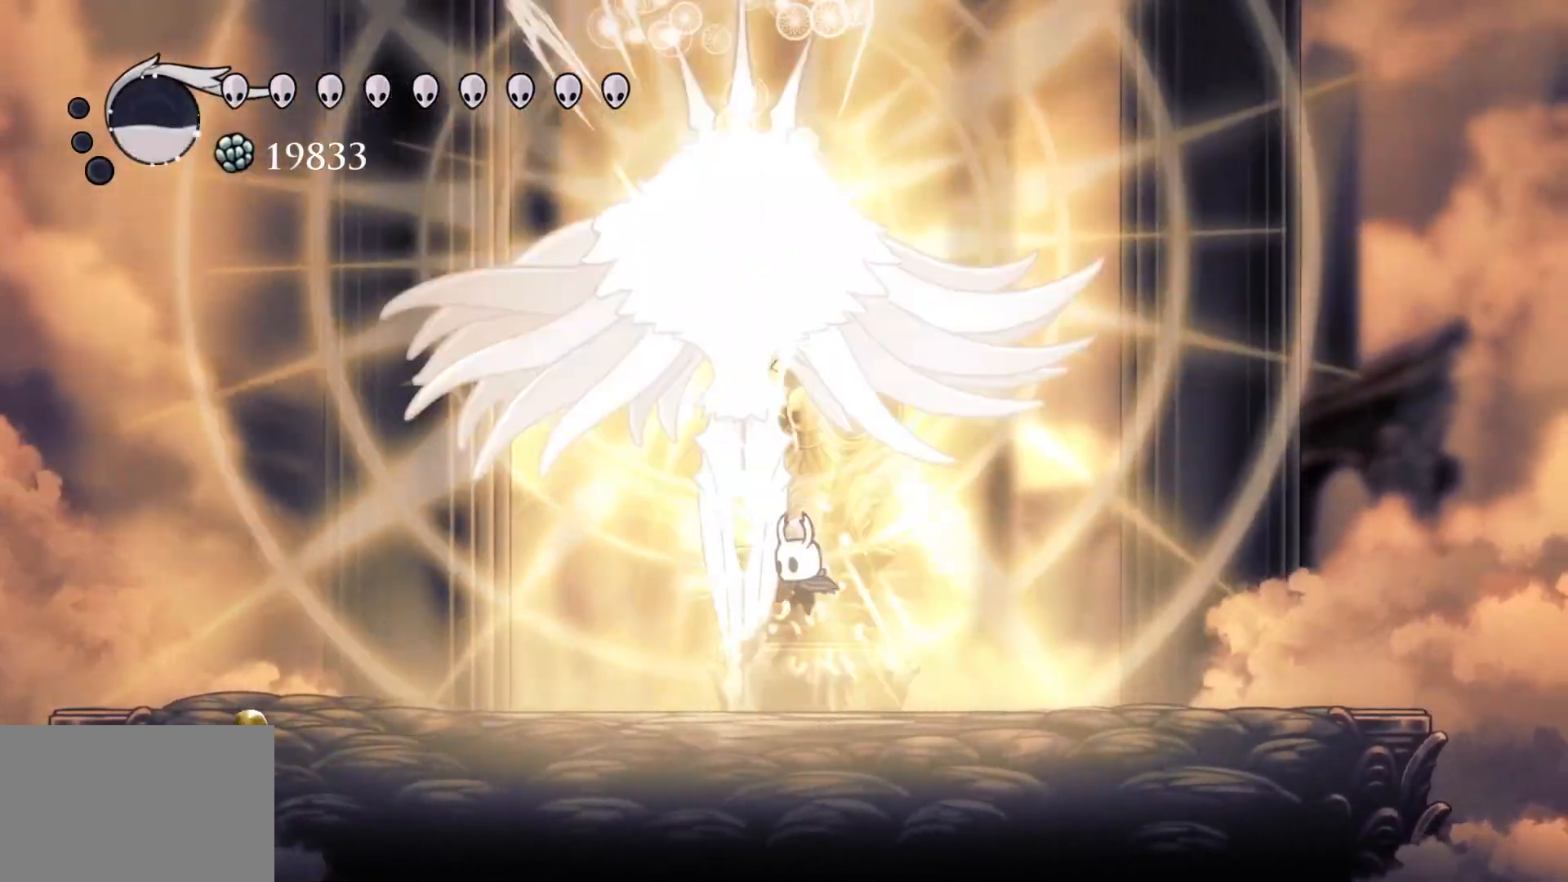
{"keys": ["s"], "mouse": [], "events": [[100, "e", "down"], [150, "space", "down"], [200, "f", "down"], [200, "s", "up"], [250, "mouse_left", "down"], [333, "e", "up"], [383, "f", "up"], [383, "s", "down"], [383, "space", "up"], [433, "mouse_left", "up"]]}
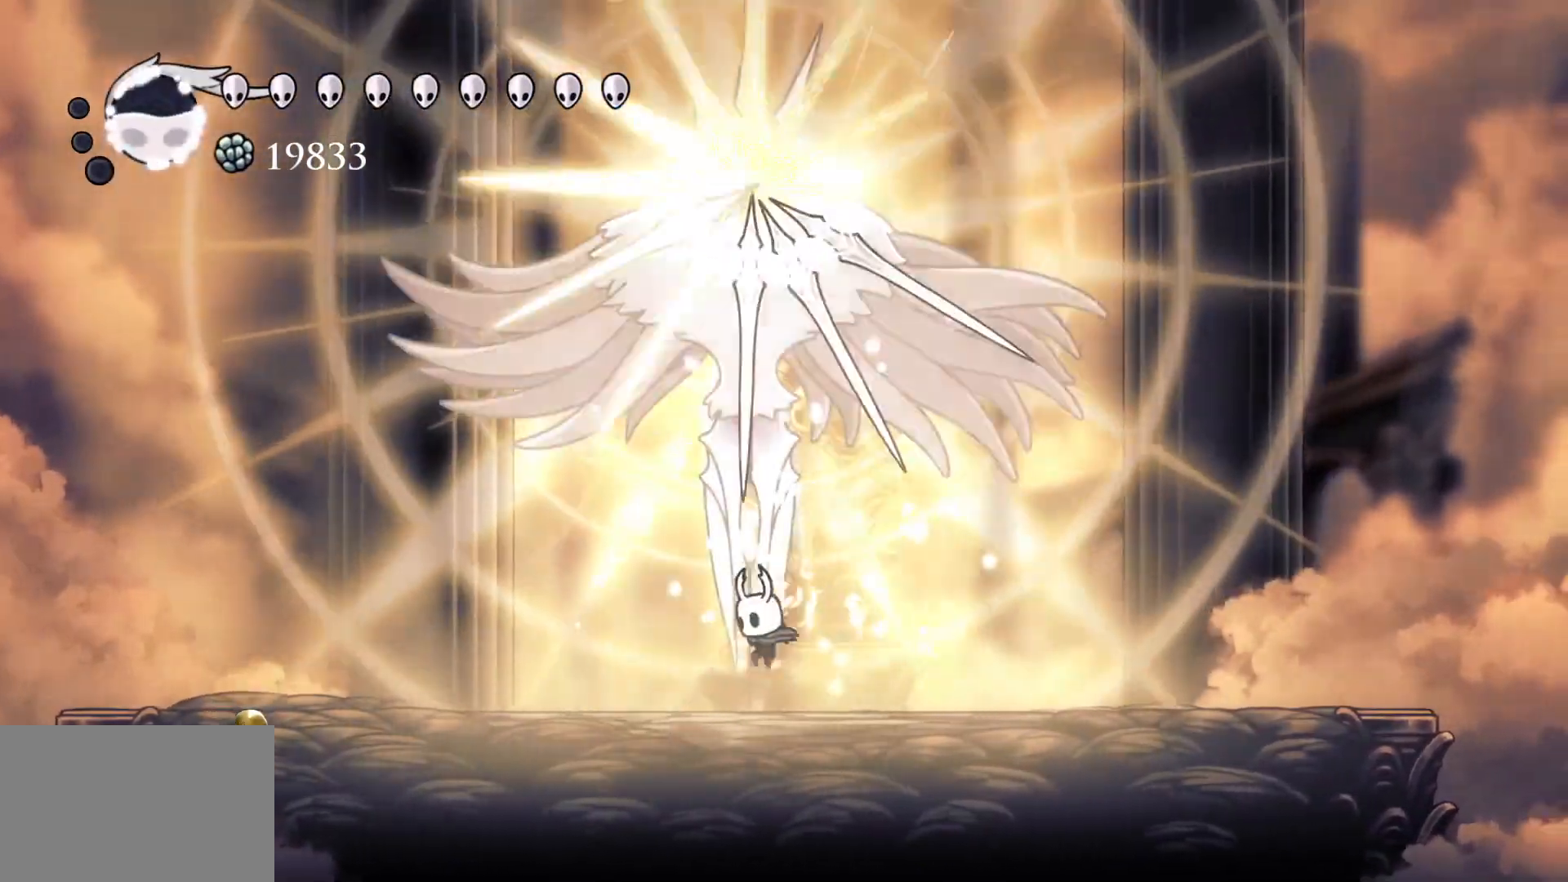
{"keys": ["f"], "mouse": [], "events": [[450, "s", "up"], [500, "f", "down"]]}
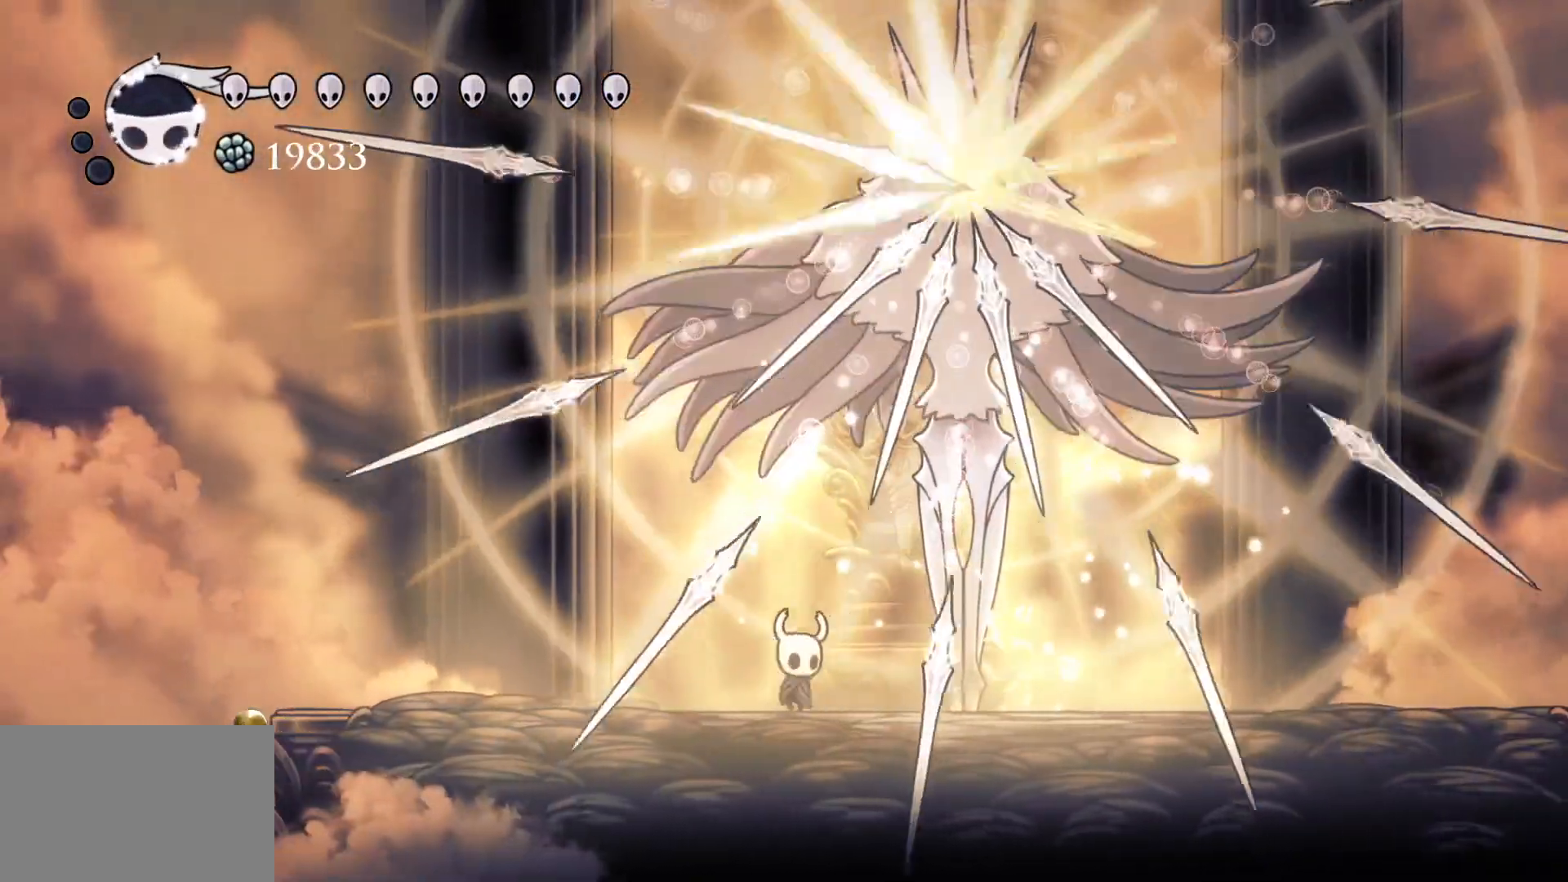
{"keys": ["e", "space"], "mouse": [], "events": [[383, "f", "up"], [416, "e", "down"], [416, "space", "down"]]}
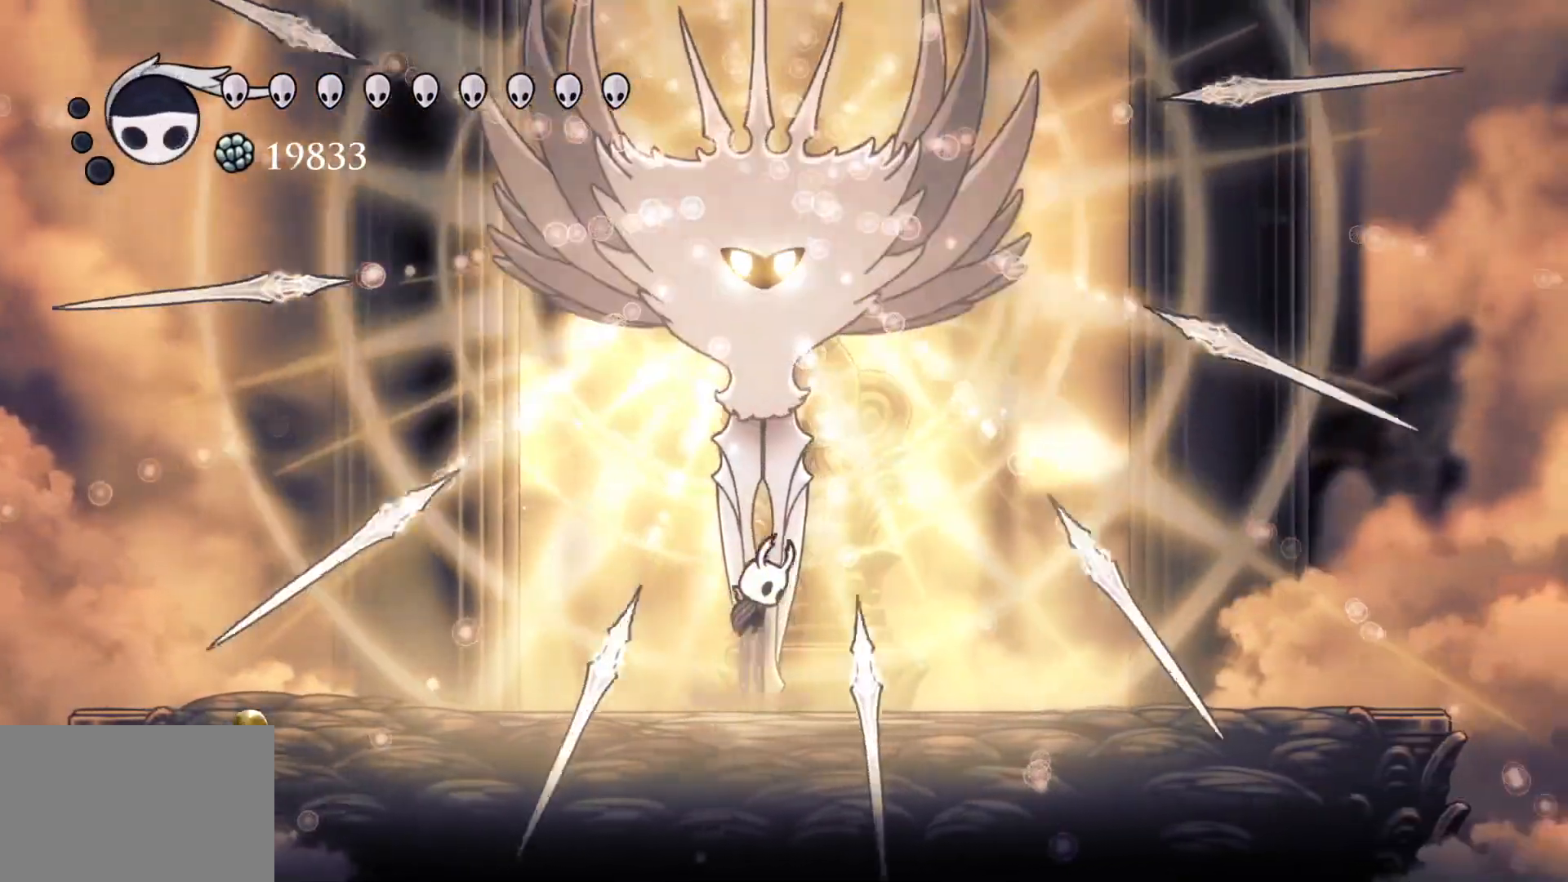
{"keys": ["e", "f", "space"], "mouse": [], "events": [[16, "f", "down"], [16, "mouse_left", "down"], [116, "space", "up"], [166, "e", "up"], [166, "mouse_left", "up"], [200, "f", "up"], [200, "s", "down"], [300, "s", "up"], [400, "f", "down"], [400, "space", "down"], [433, "e", "down"]]}
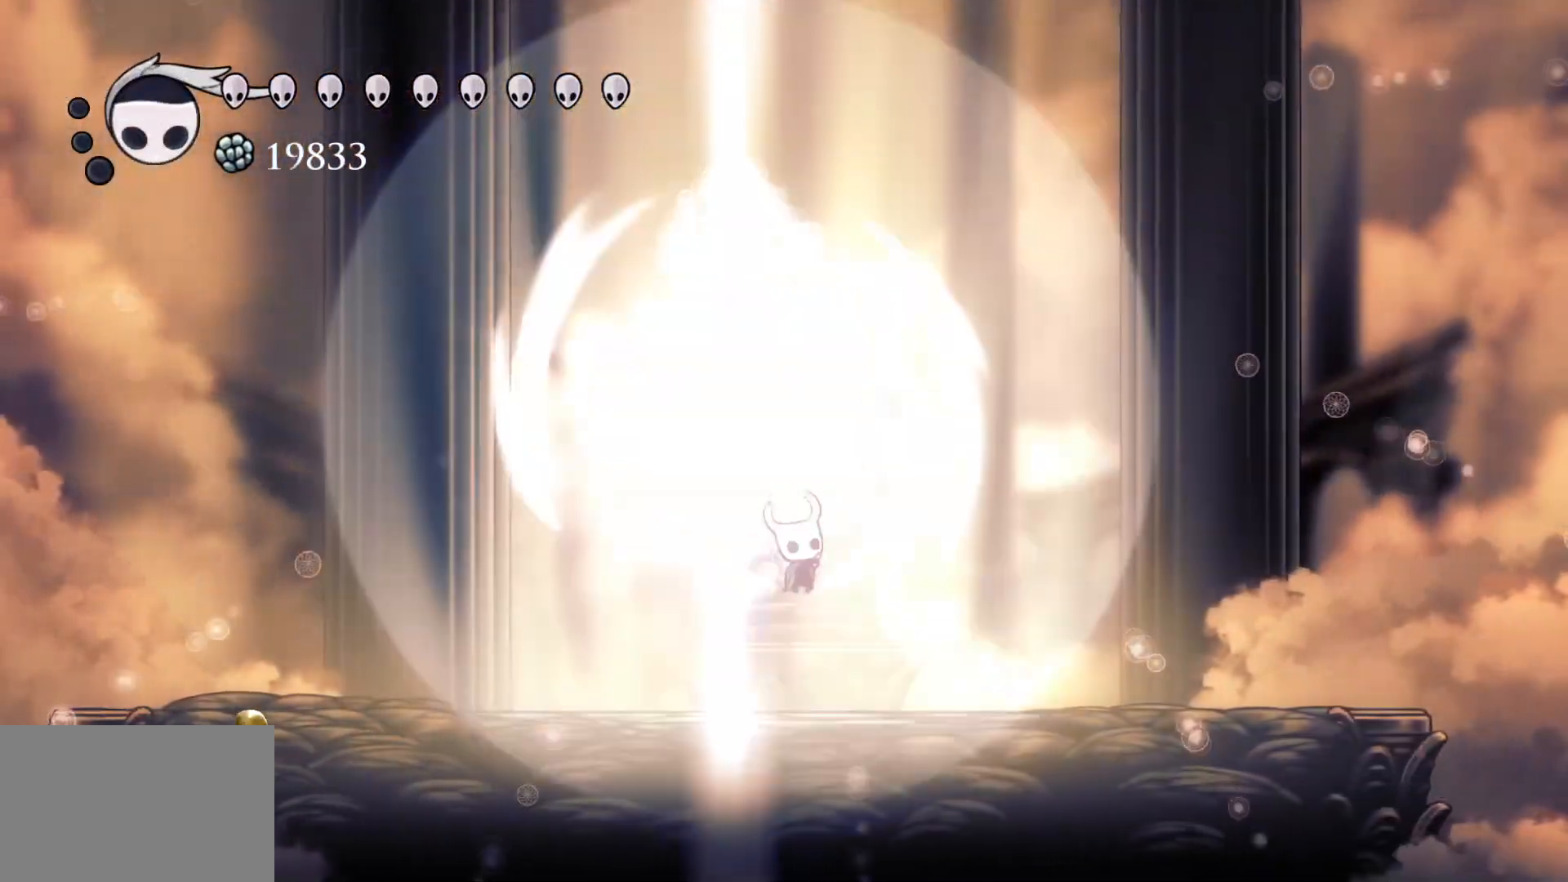
{"keys": ["s"], "mouse": [], "events": [[33, "mouse_left", "down"], [83, "f", "up"], [83, "s", "down"], [83, "space", "up"], [166, "e", "up"], [166, "mouse_left", "up"]]}
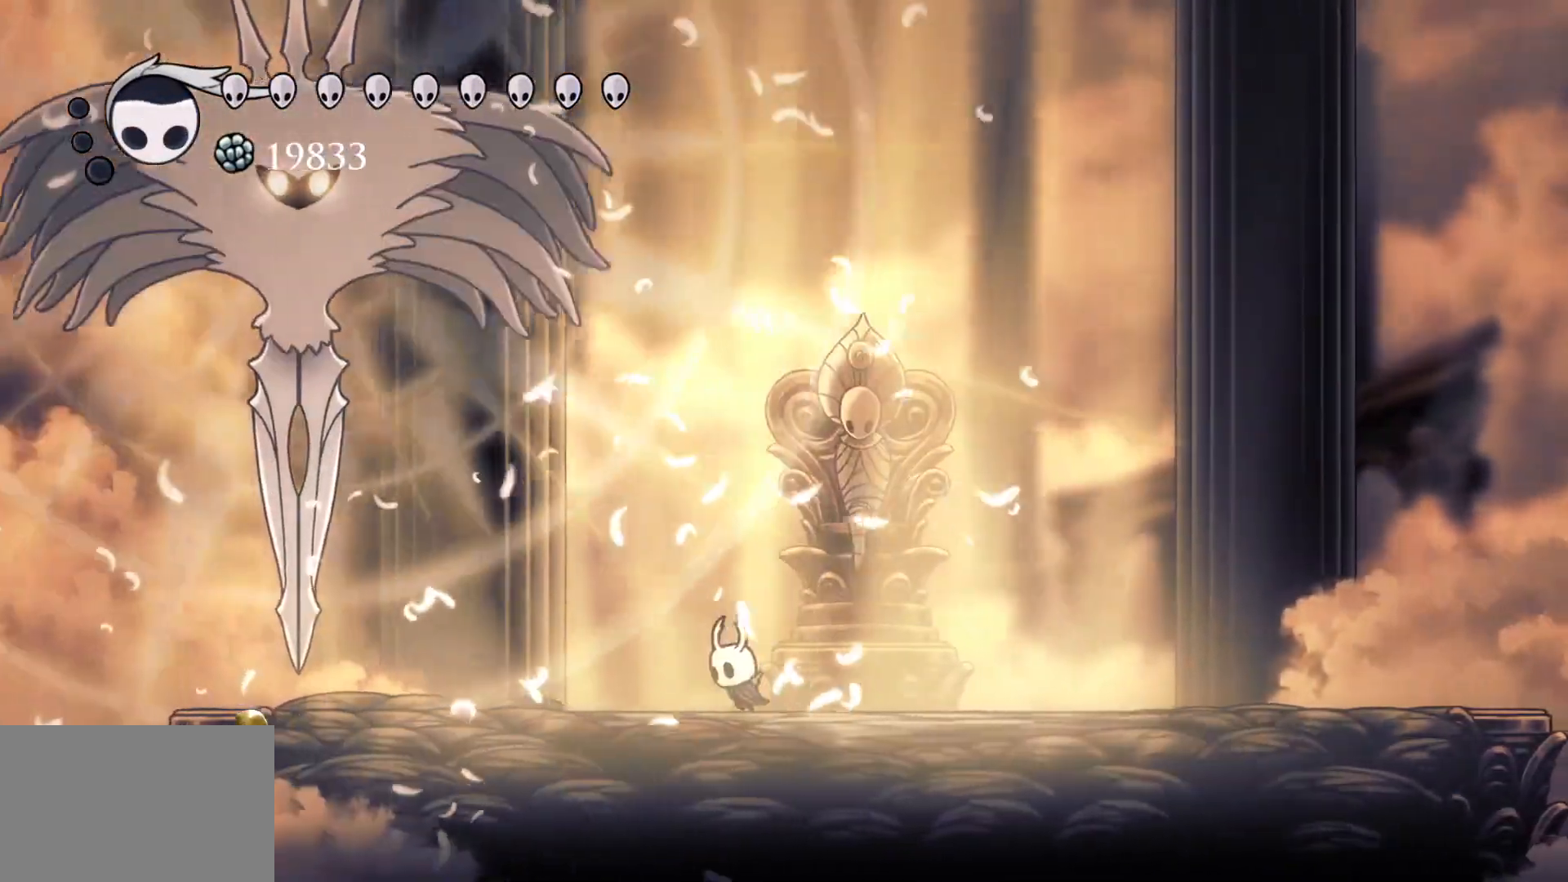
{"keys": ["s", "space"], "mouse": [], "events": [[50, "space", "down"], [100, "space", "up"], [466, "space", "down"]]}
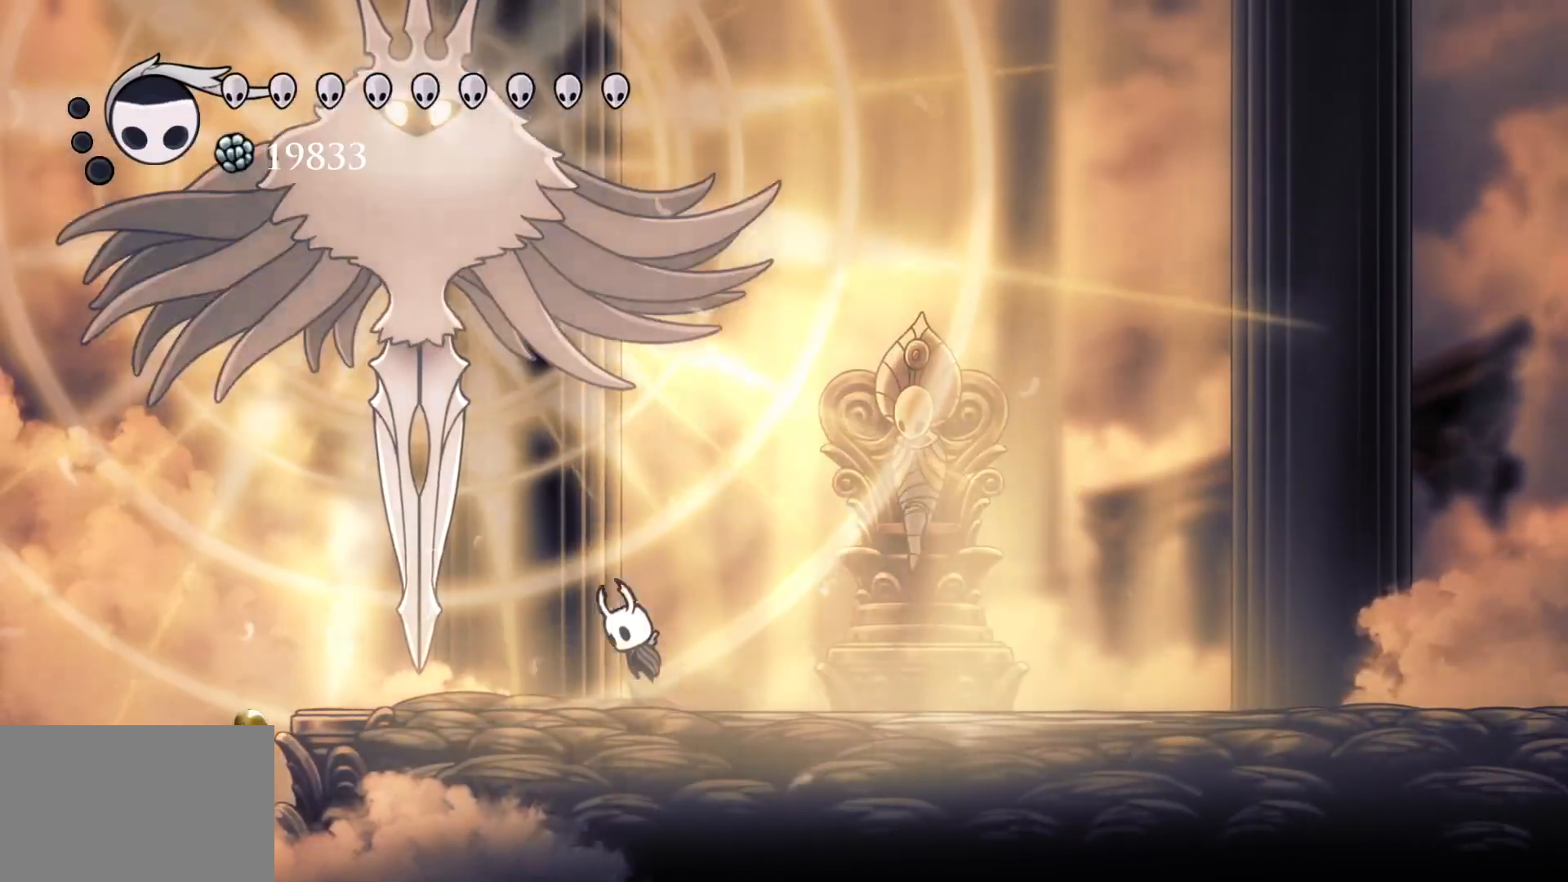
{"keys": ["f"], "mouse": [], "events": [[16, "e", "down"], [250, "mouse_left", "down"], [300, "f", "down"], [350, "s", "up"], [350, "space", "up"], [400, "e", "up"], [400, "mouse_left", "up"]]}